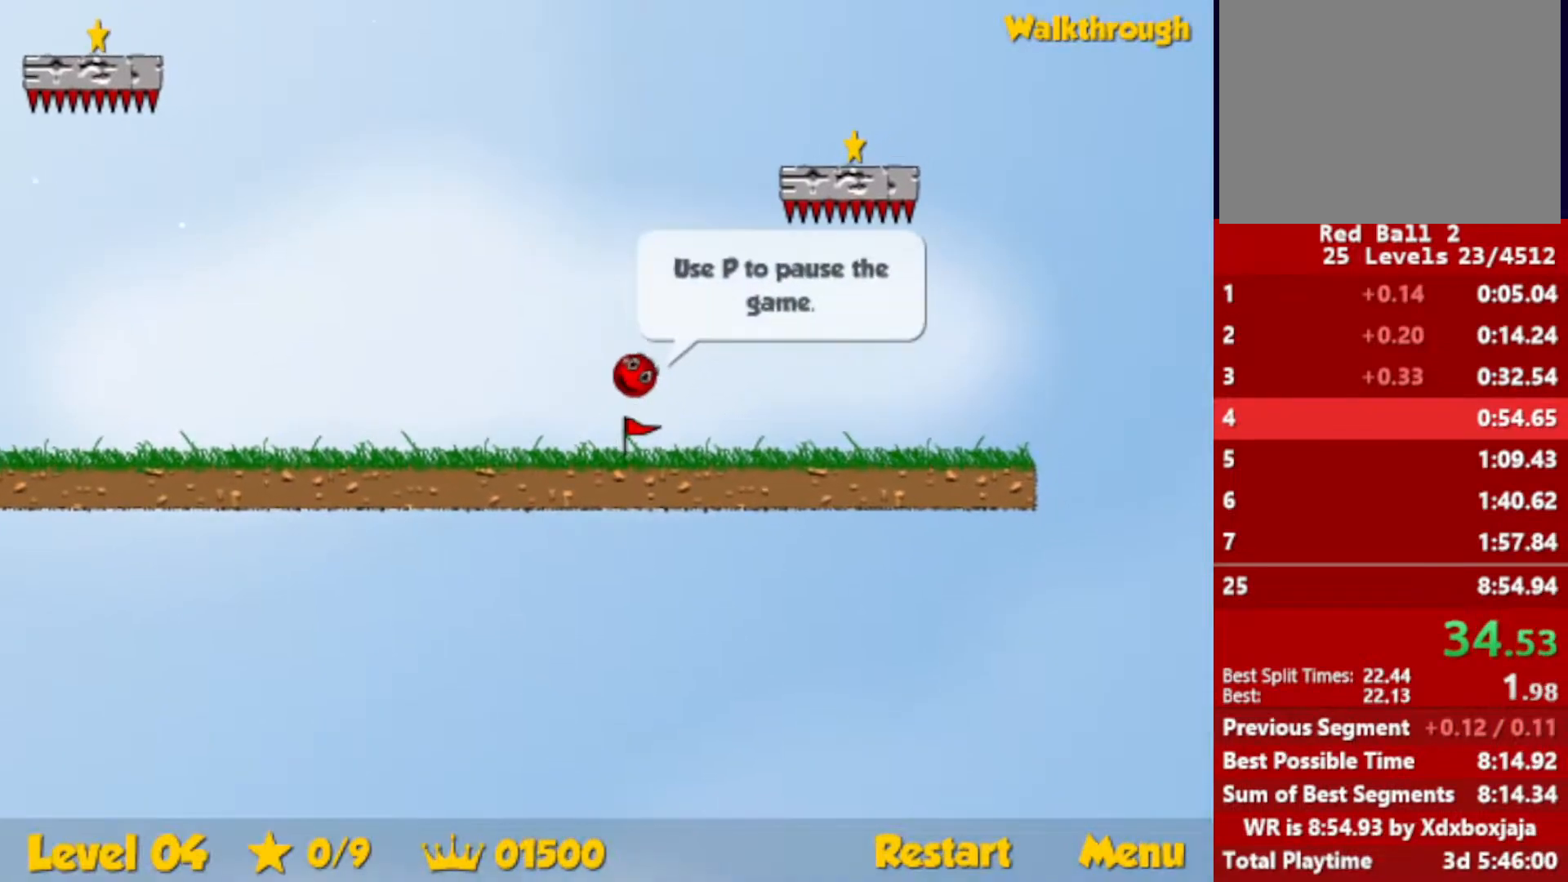
Gameplay with keyboard; each line is a JSON object with the keys held at the frame after it. "events" lists presses ("down") and releases ("up") of "down", "escape", "left", "r", "right" and "up" between this image and that frame as [ms after this image, input, new state], when the widget could be followed in between. No other keys are recorded. Mouse input is not recorded.
{"keys": ["down", "right"], "events": [[33, "left", "down"], [67, "right", "up"], [83, "up", "up"], [100, "left", "up"], [467, "down", "down"], [483, "right", "down"]]}
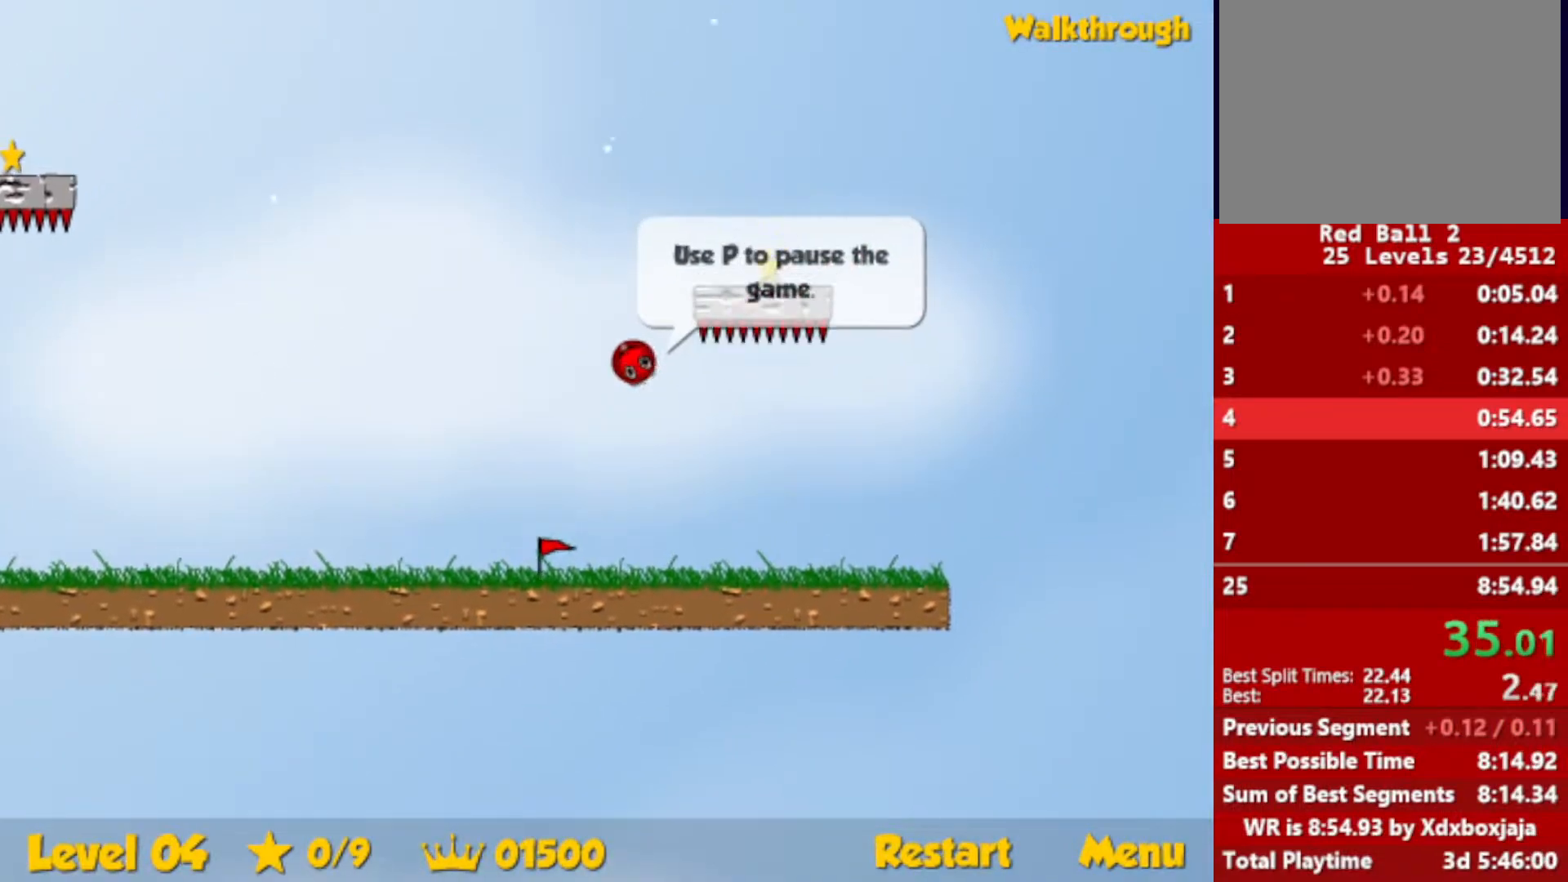
{"keys": ["down", "right"], "events": []}
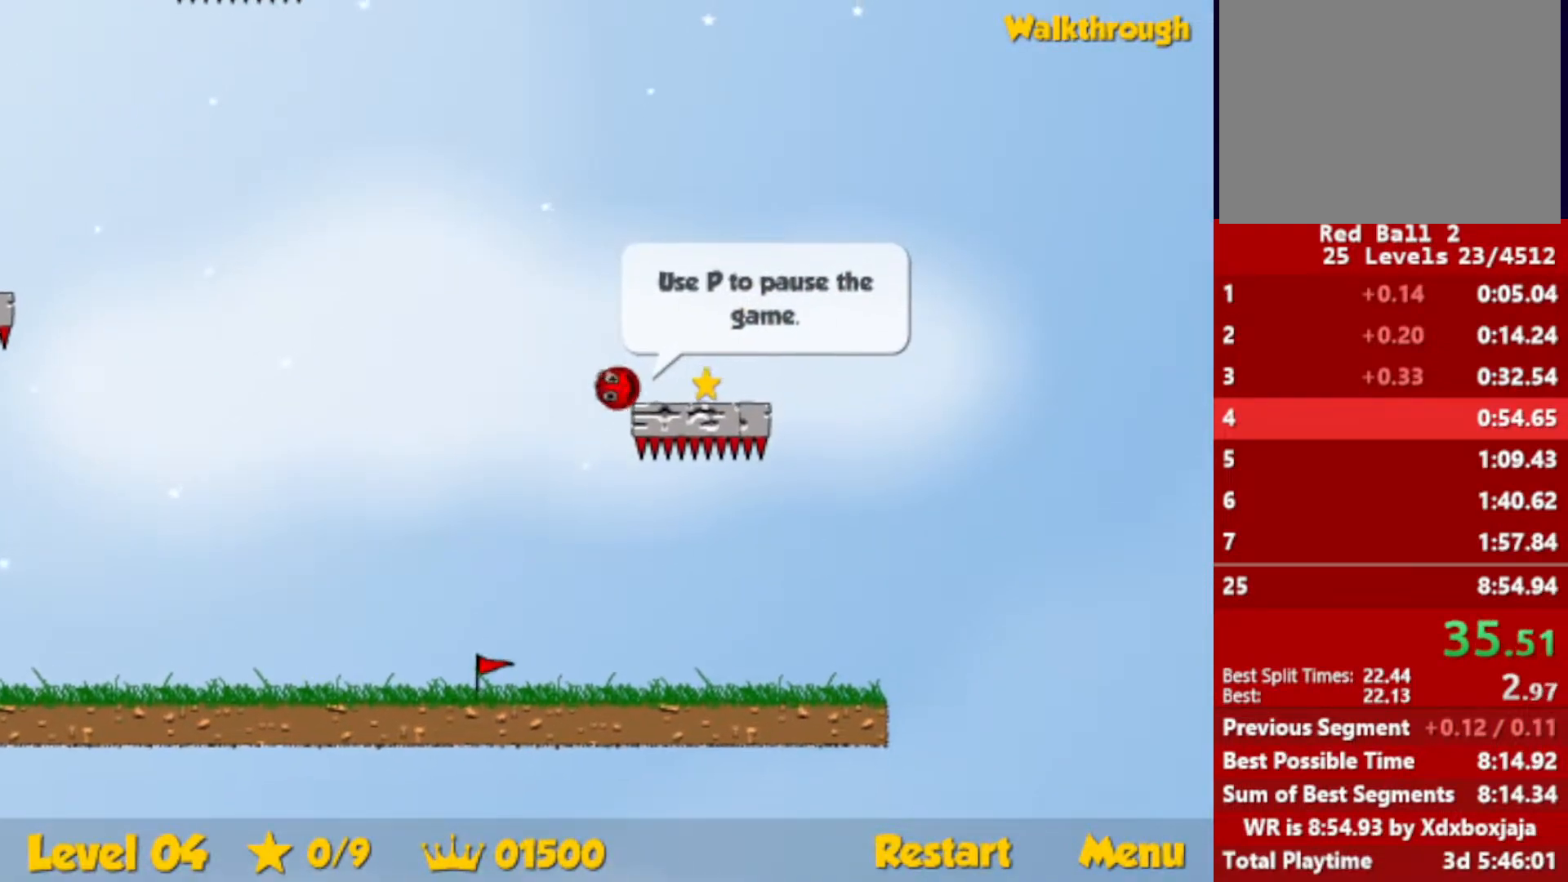
{"keys": ["down", "left"], "events": [[317, "left", "down"], [333, "right", "up"]]}
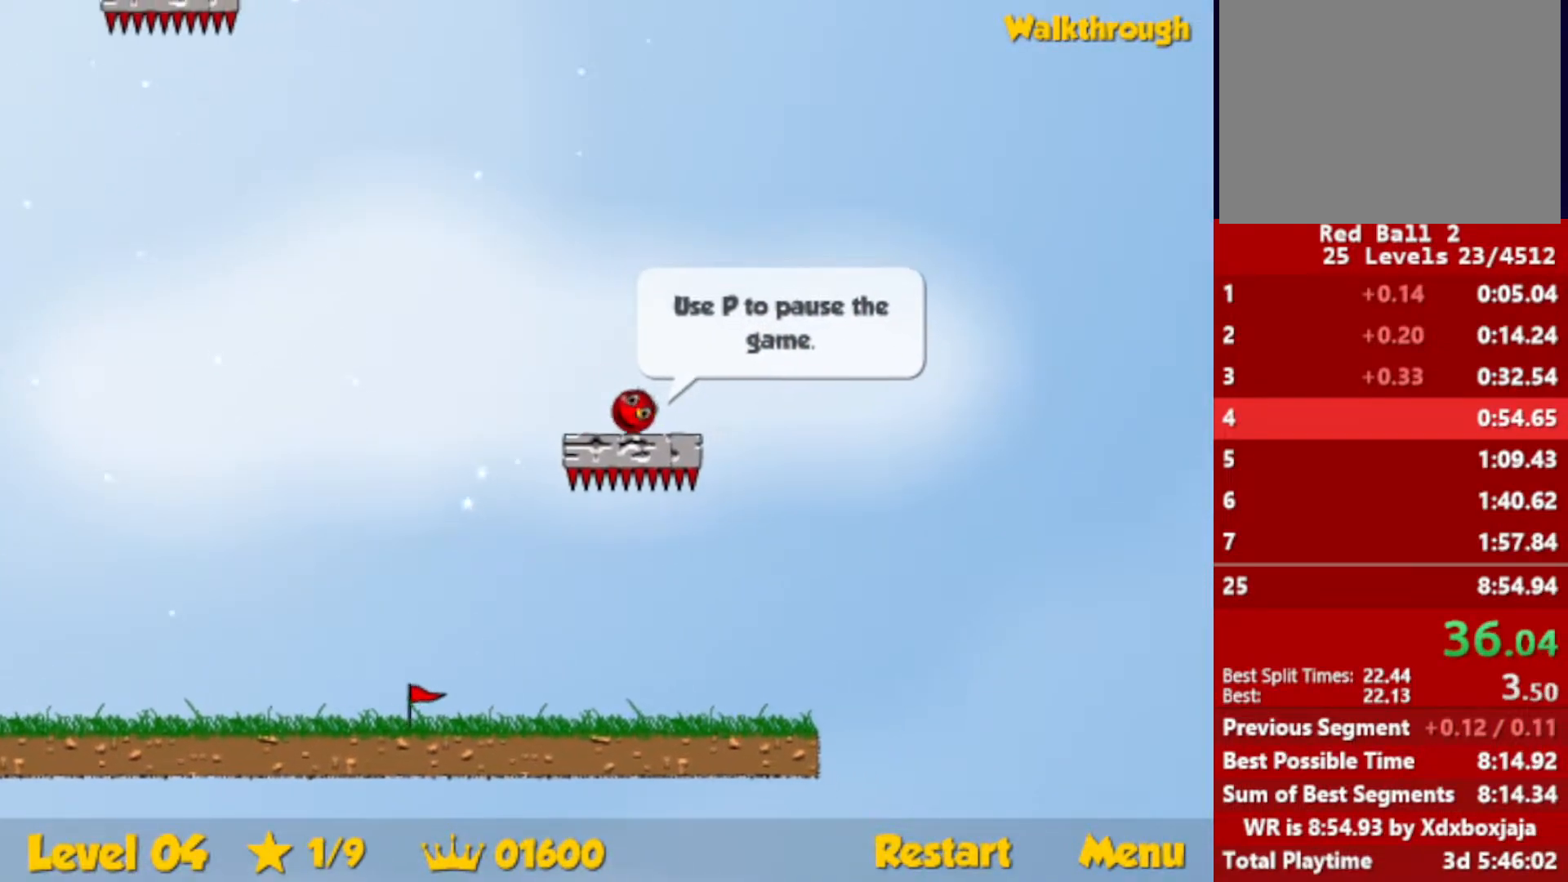
{"keys": ["down", "left"], "events": []}
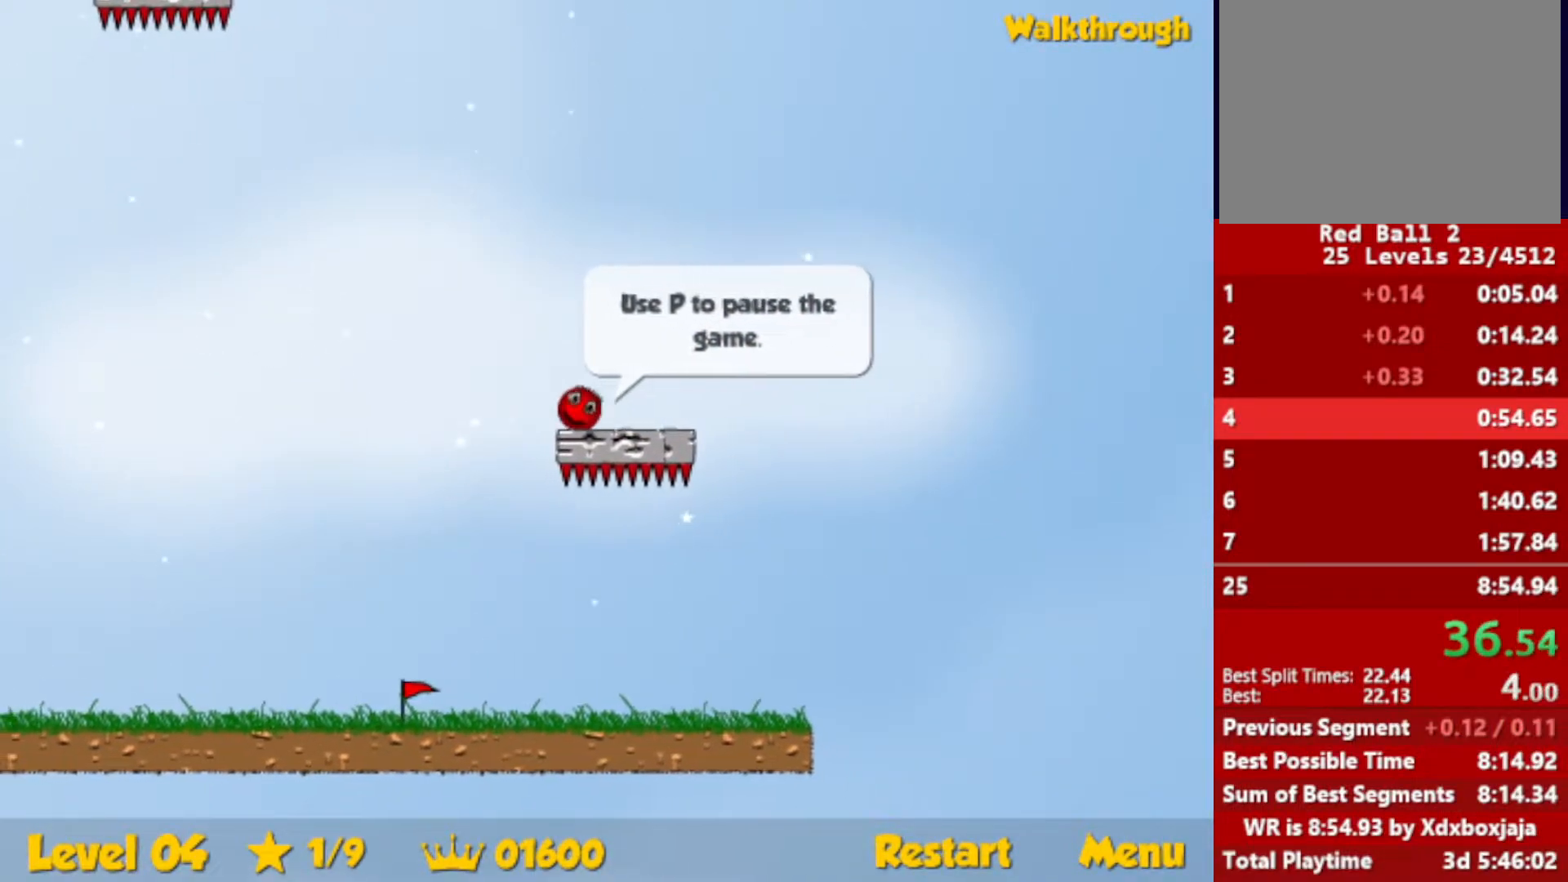
{"keys": ["down", "left"], "events": [[333, "down", "up"], [450, "down", "down"]]}
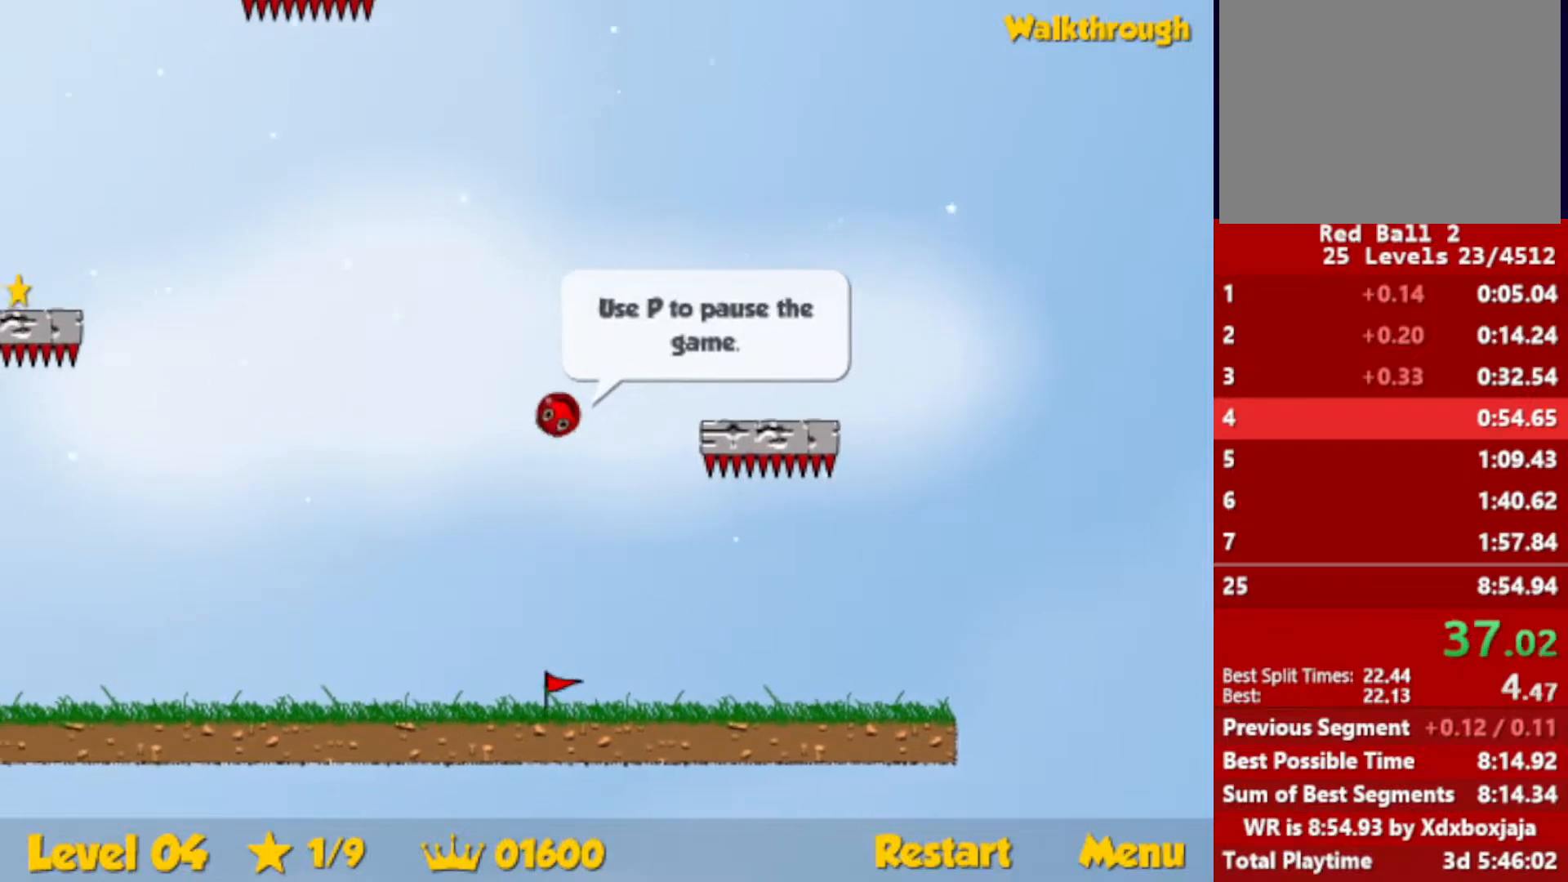
{"keys": ["left", "up"], "events": [[333, "down", "up"], [500, "up", "down"]]}
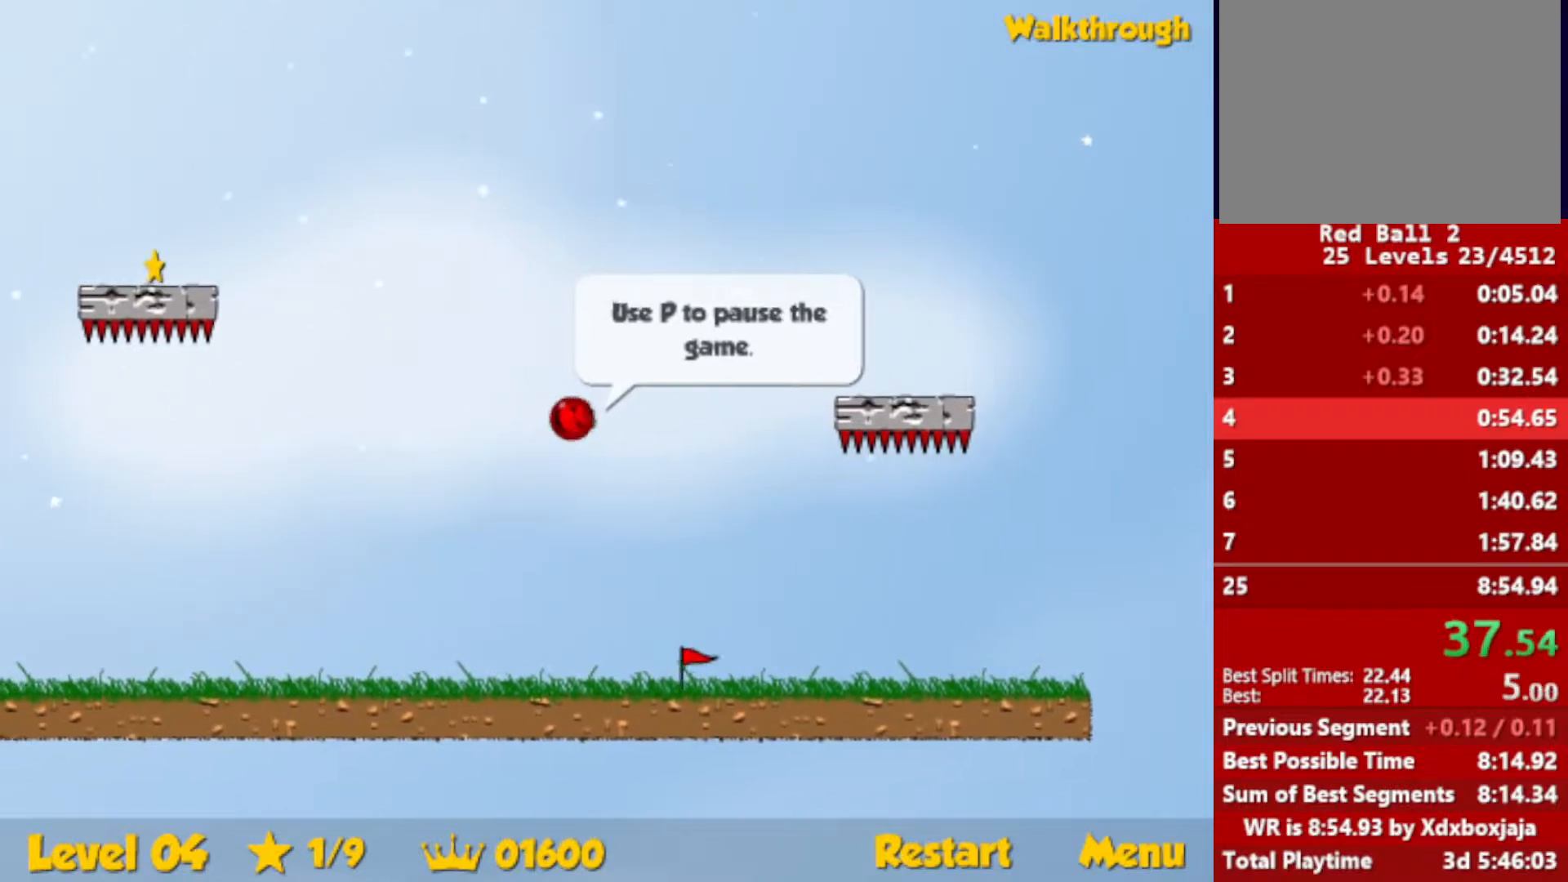
{"keys": ["left"], "events": [[433, "up", "up"]]}
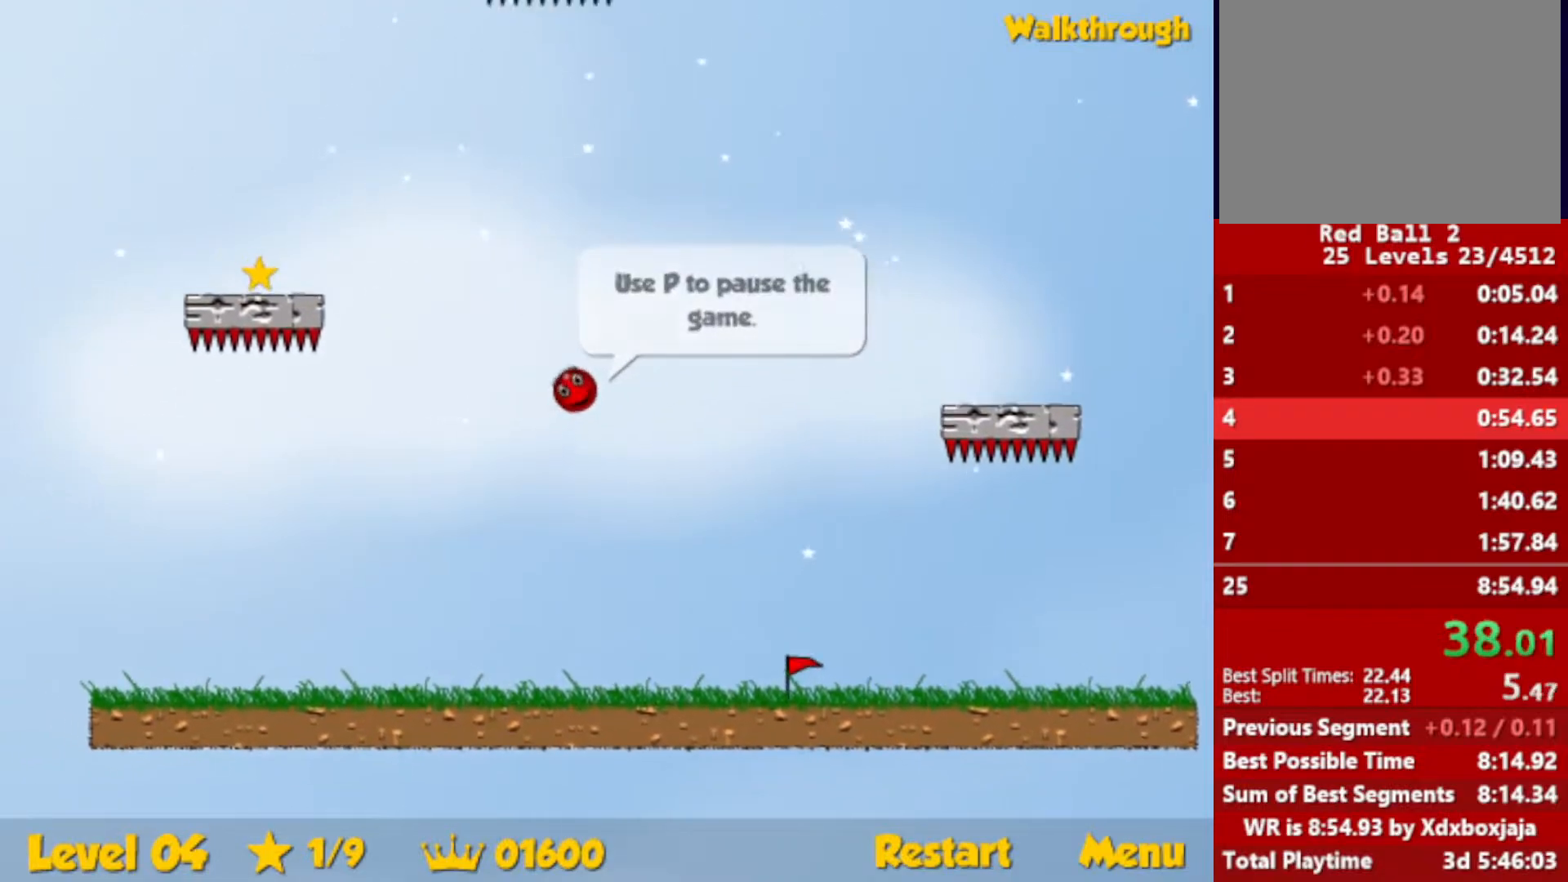
{"keys": ["left"], "events": [[100, "down", "down"], [500, "down", "up"]]}
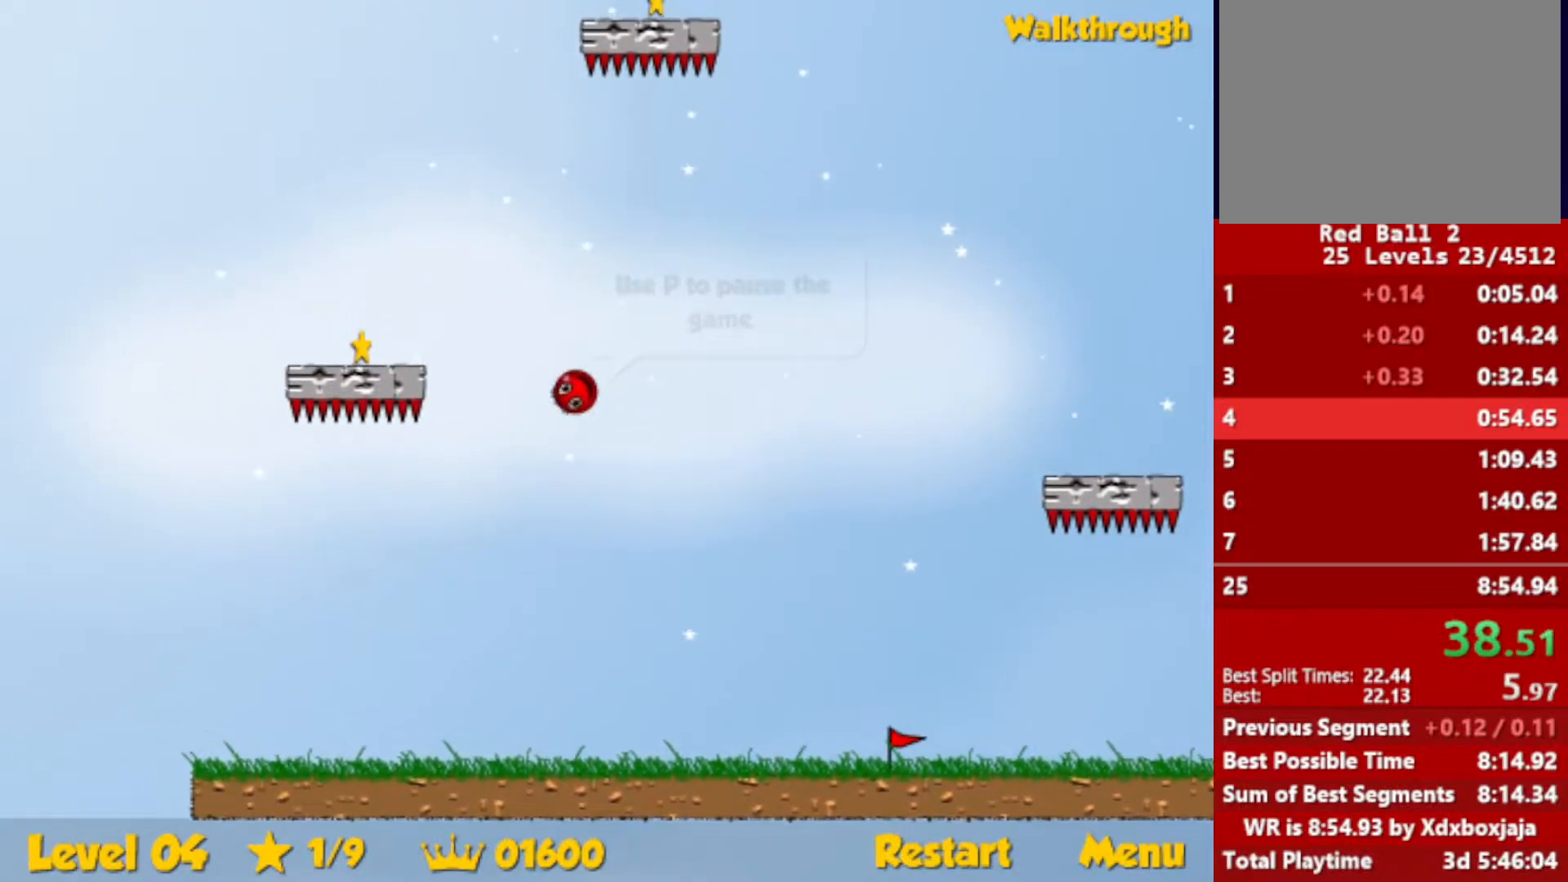
{"keys": ["left"], "events": [[167, "down", "down"], [417, "down", "up"]]}
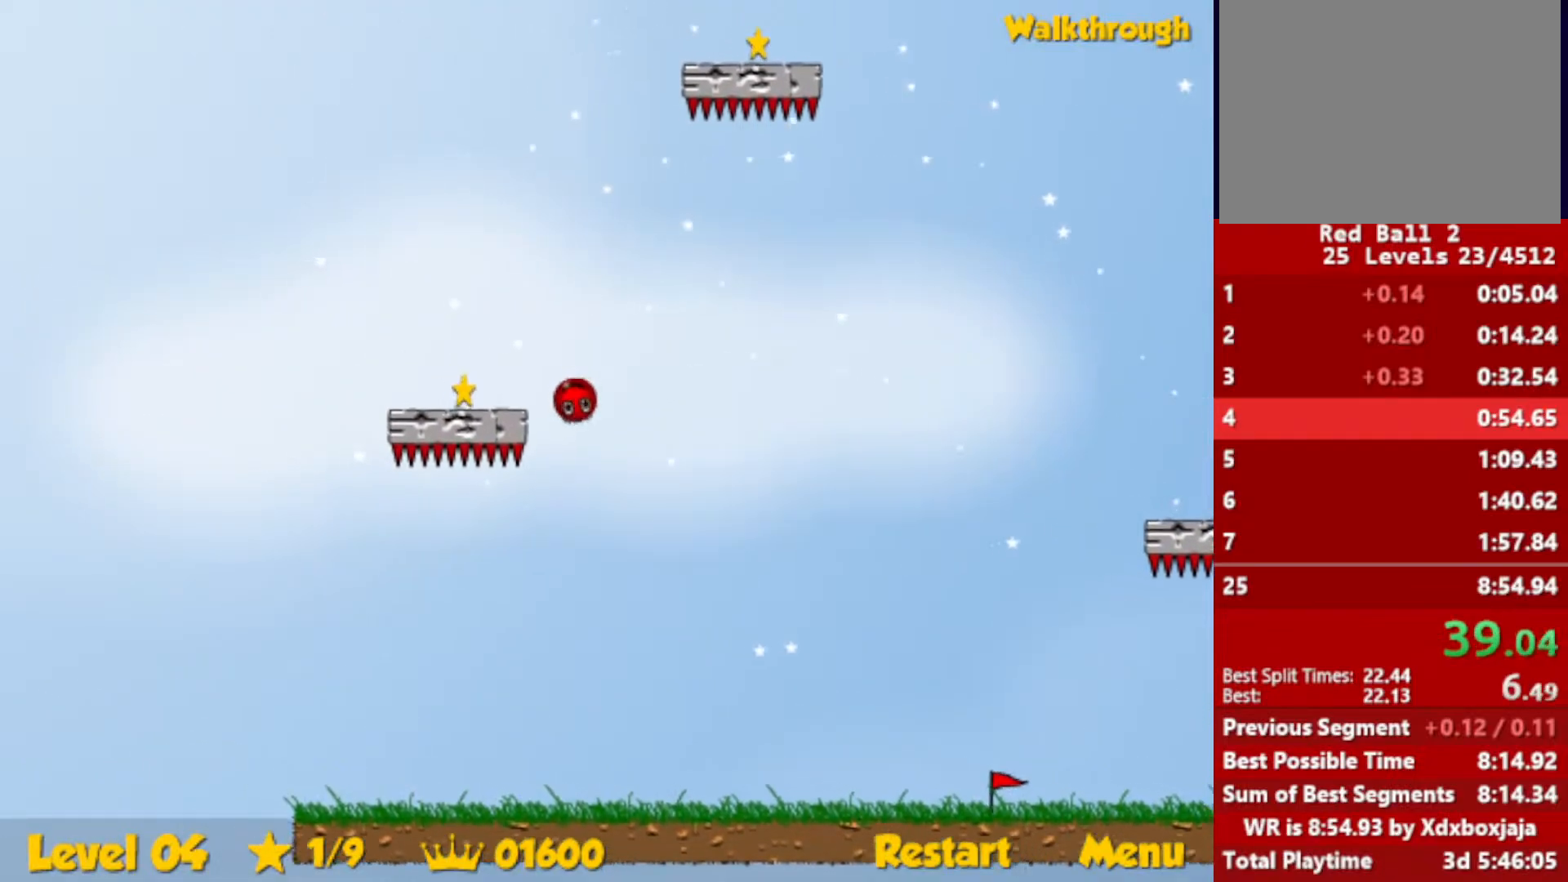
{"keys": ["right", "up"], "events": [[67, "up", "down"], [250, "left", "up"], [283, "right", "down"]]}
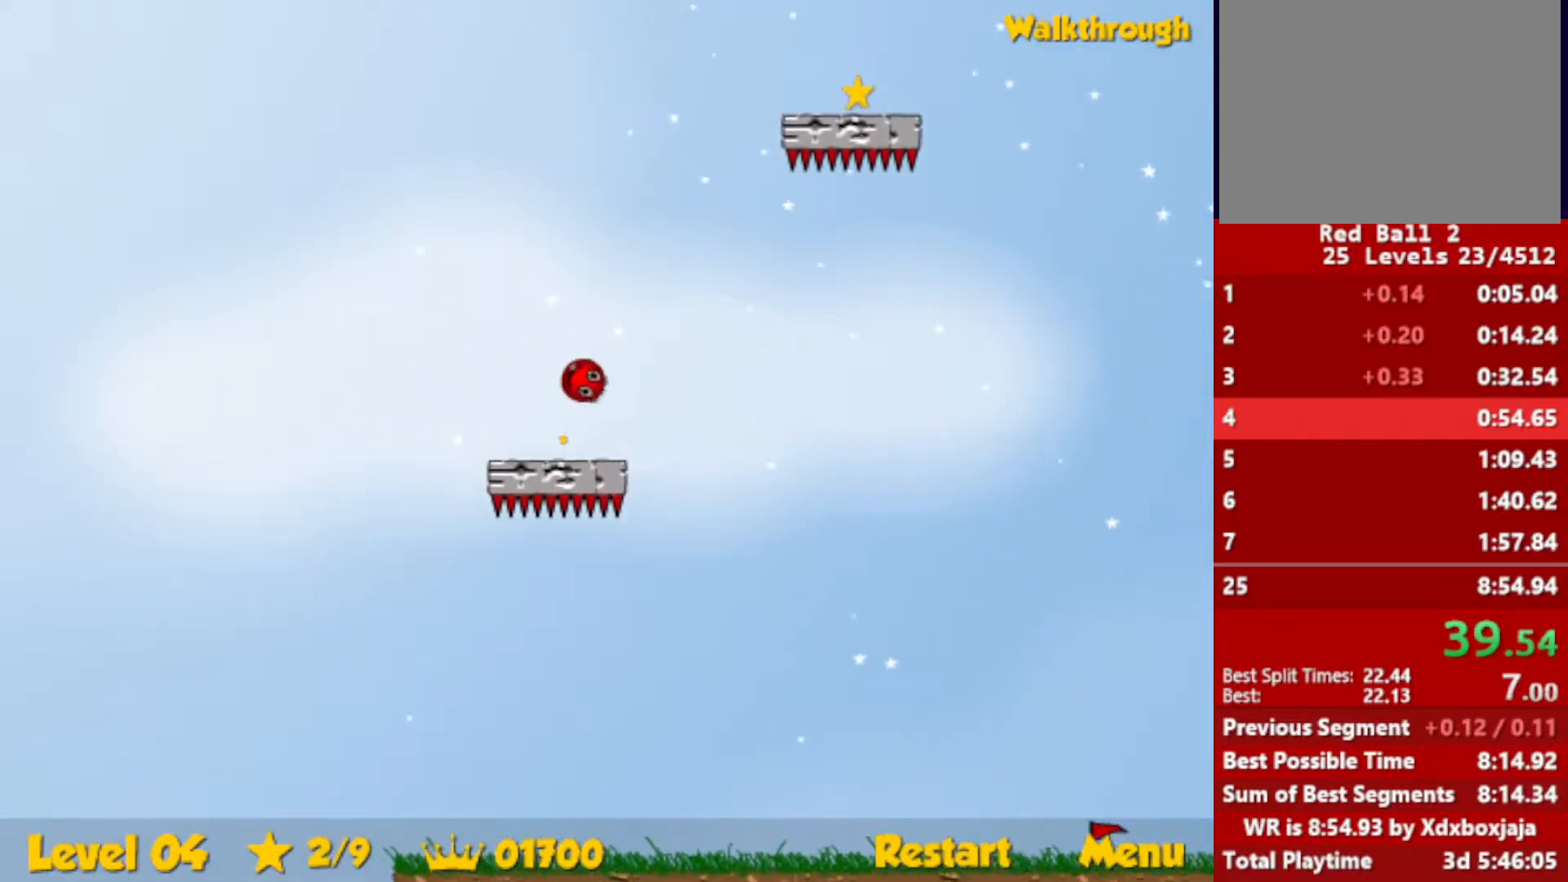
{"keys": ["down", "right"], "events": [[367, "up", "up"], [450, "down", "down"]]}
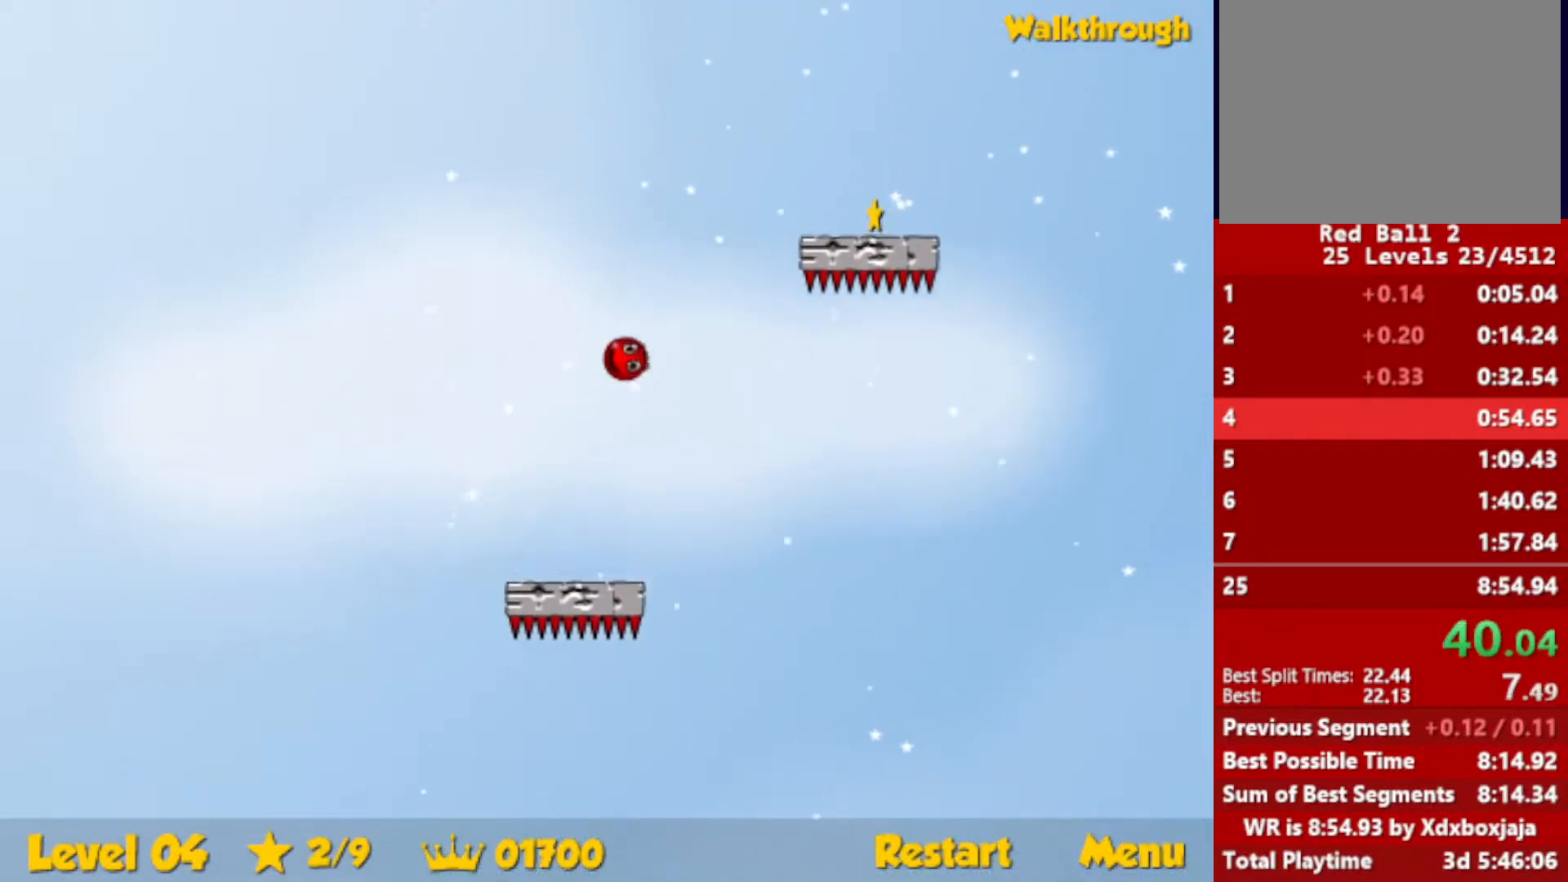
{"keys": ["down", "right"], "events": [[450, "down", "up"], [467, "down", "down"]]}
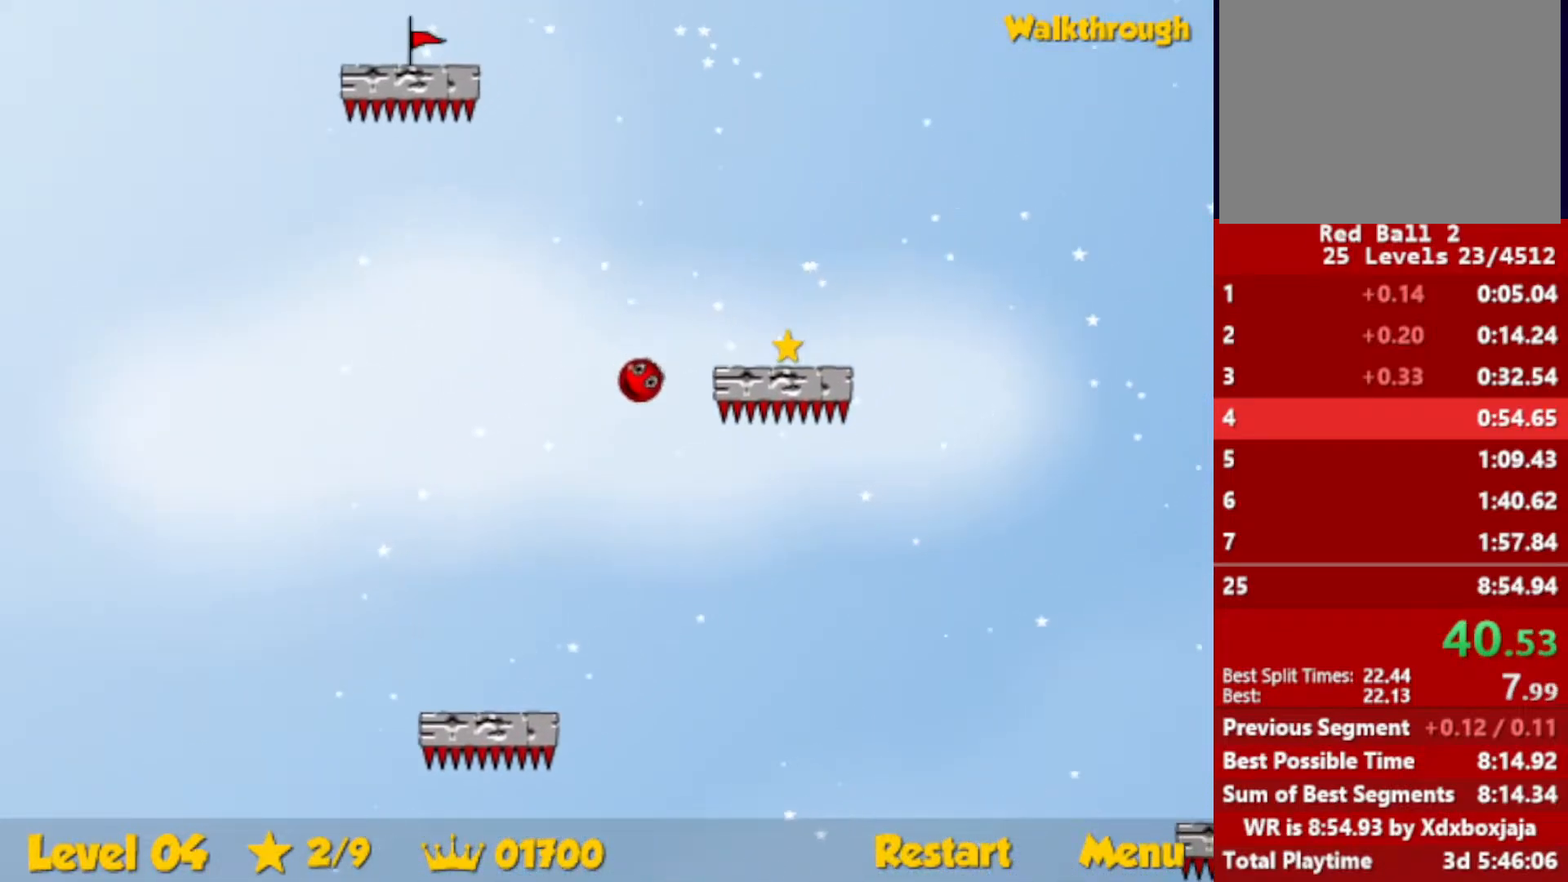
{"keys": ["down", "right"], "events": [[100, "down", "up"], [133, "down", "down"]]}
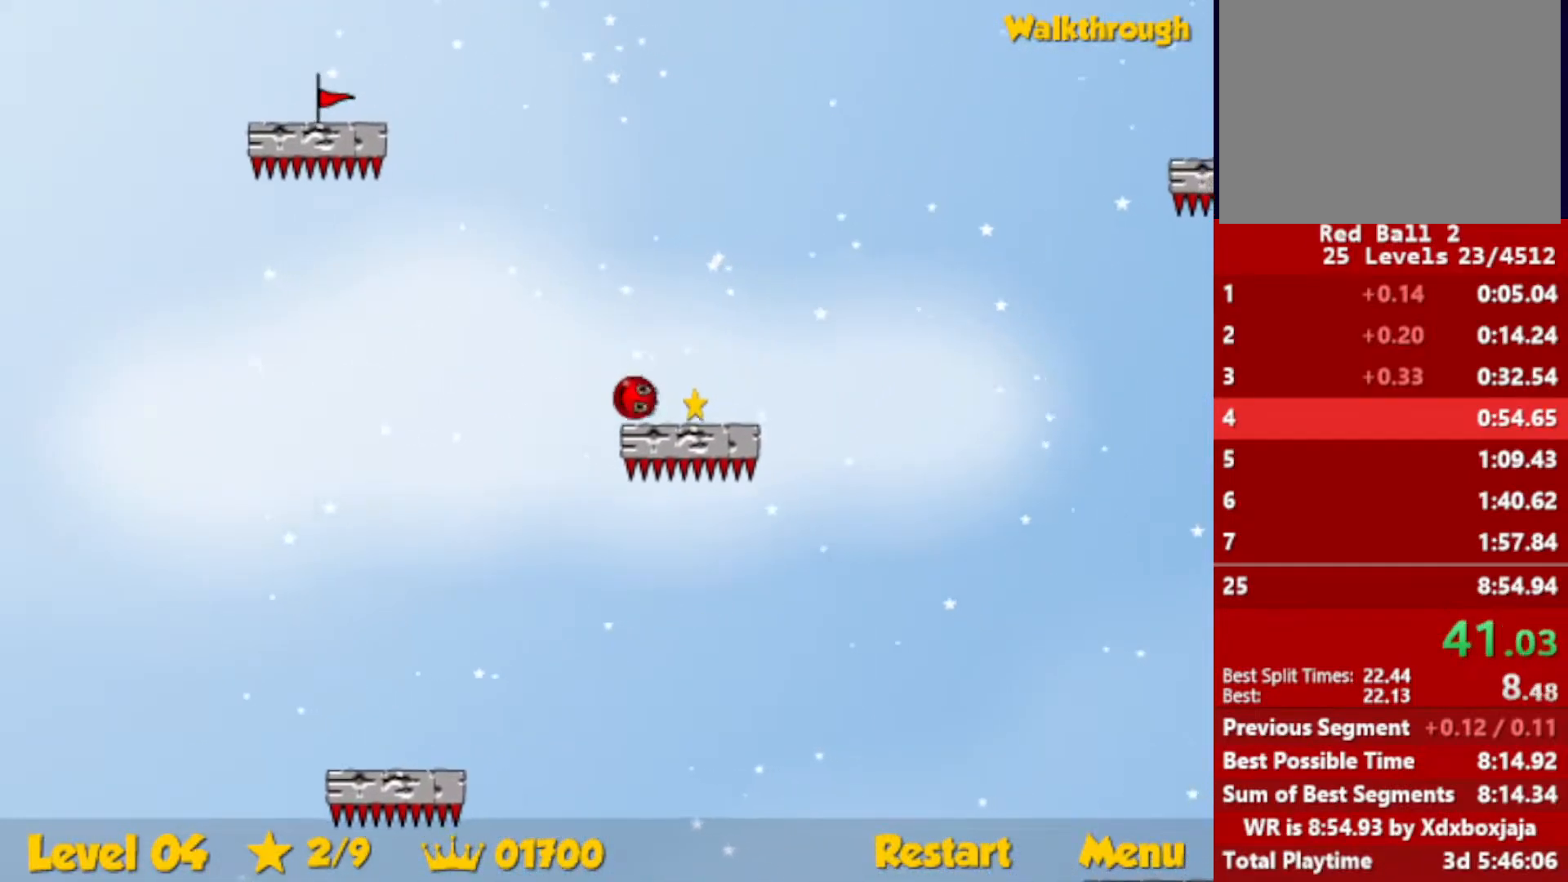
{"keys": ["down", "right"], "events": []}
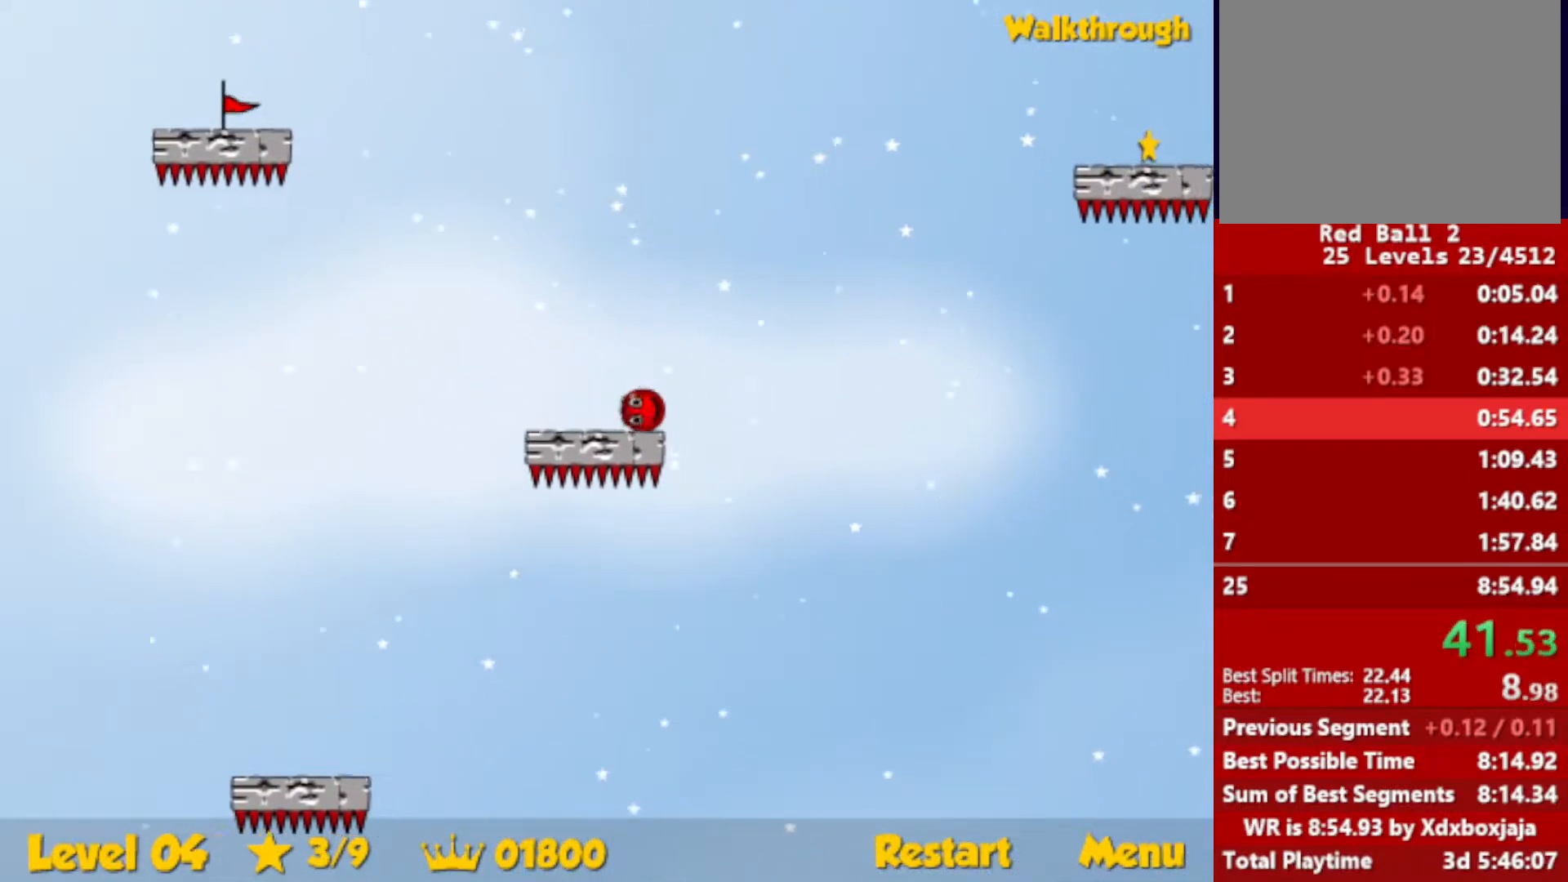
{"keys": ["right"], "events": [[50, "down", "up"]]}
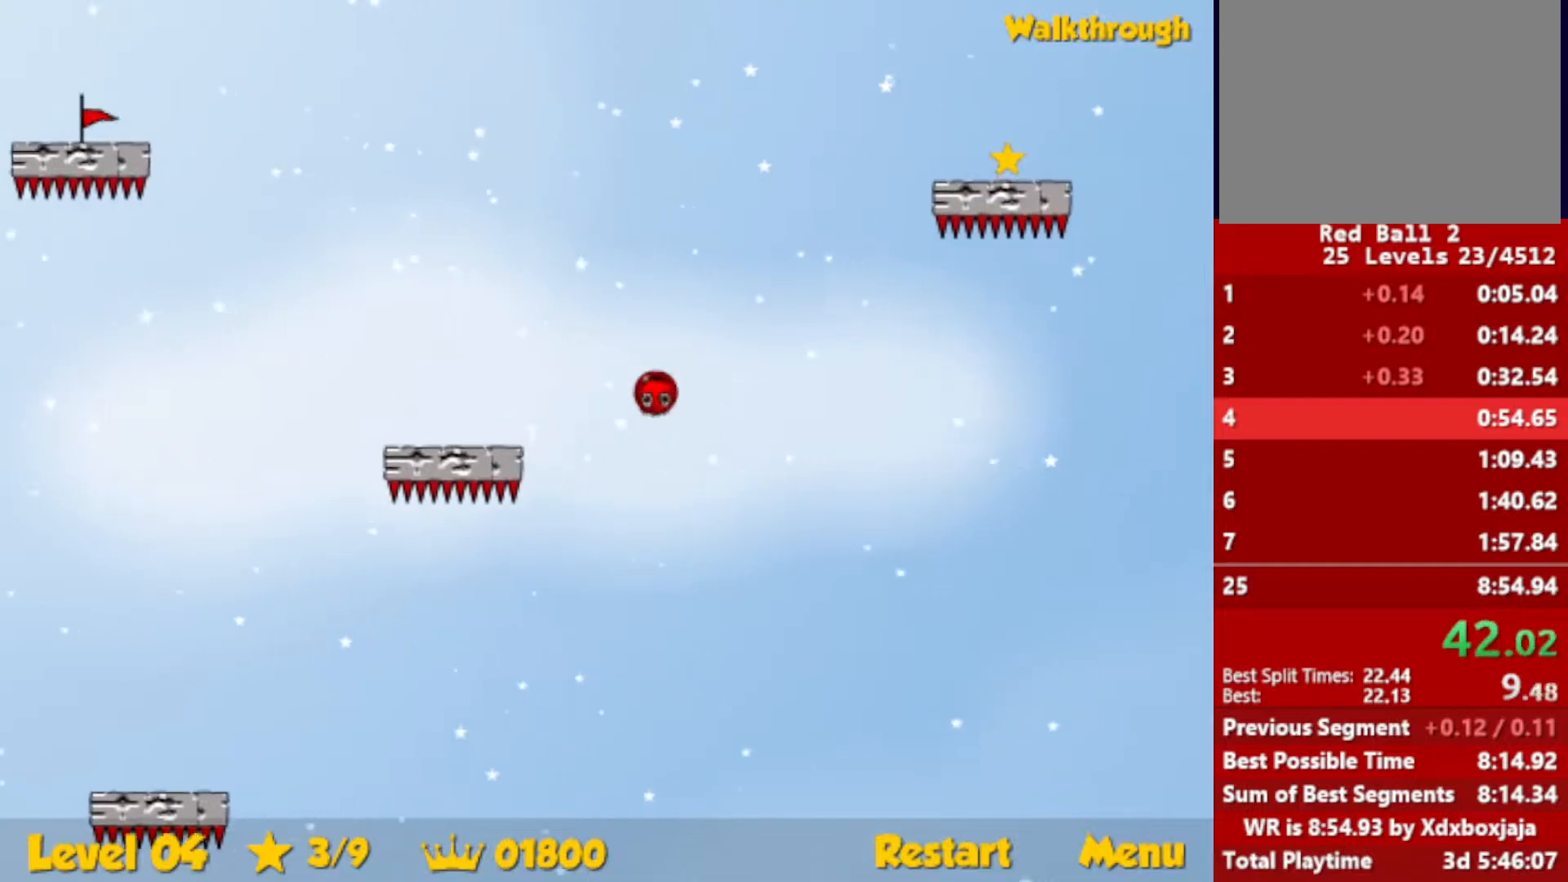
{"keys": ["down", "right"], "events": [[483, "down", "down"]]}
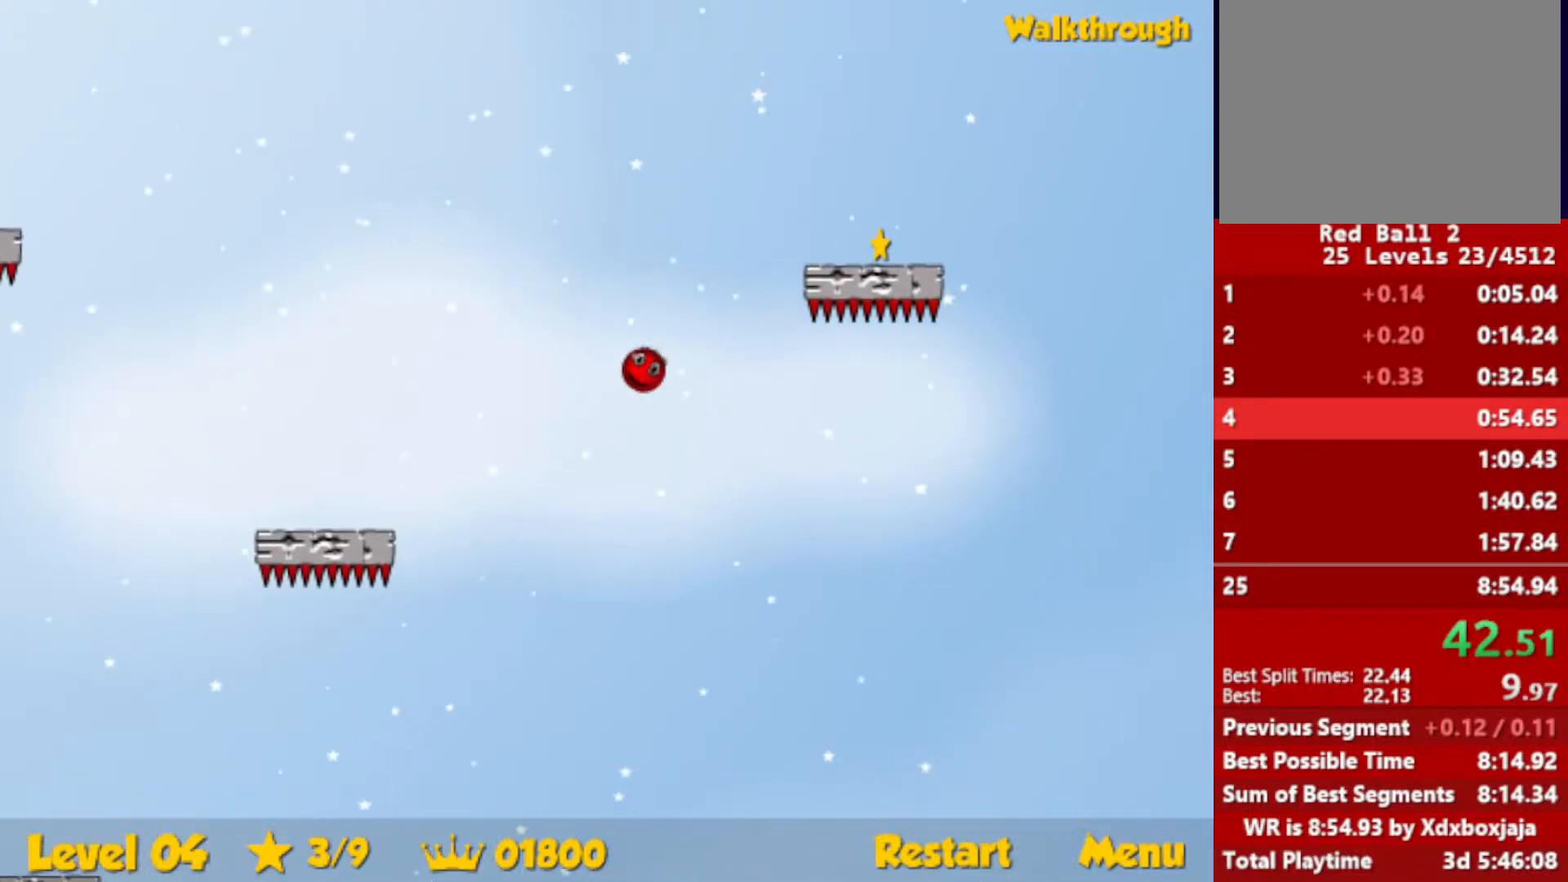
{"keys": ["down", "right"], "events": [[233, "down", "up"], [333, "down", "down"]]}
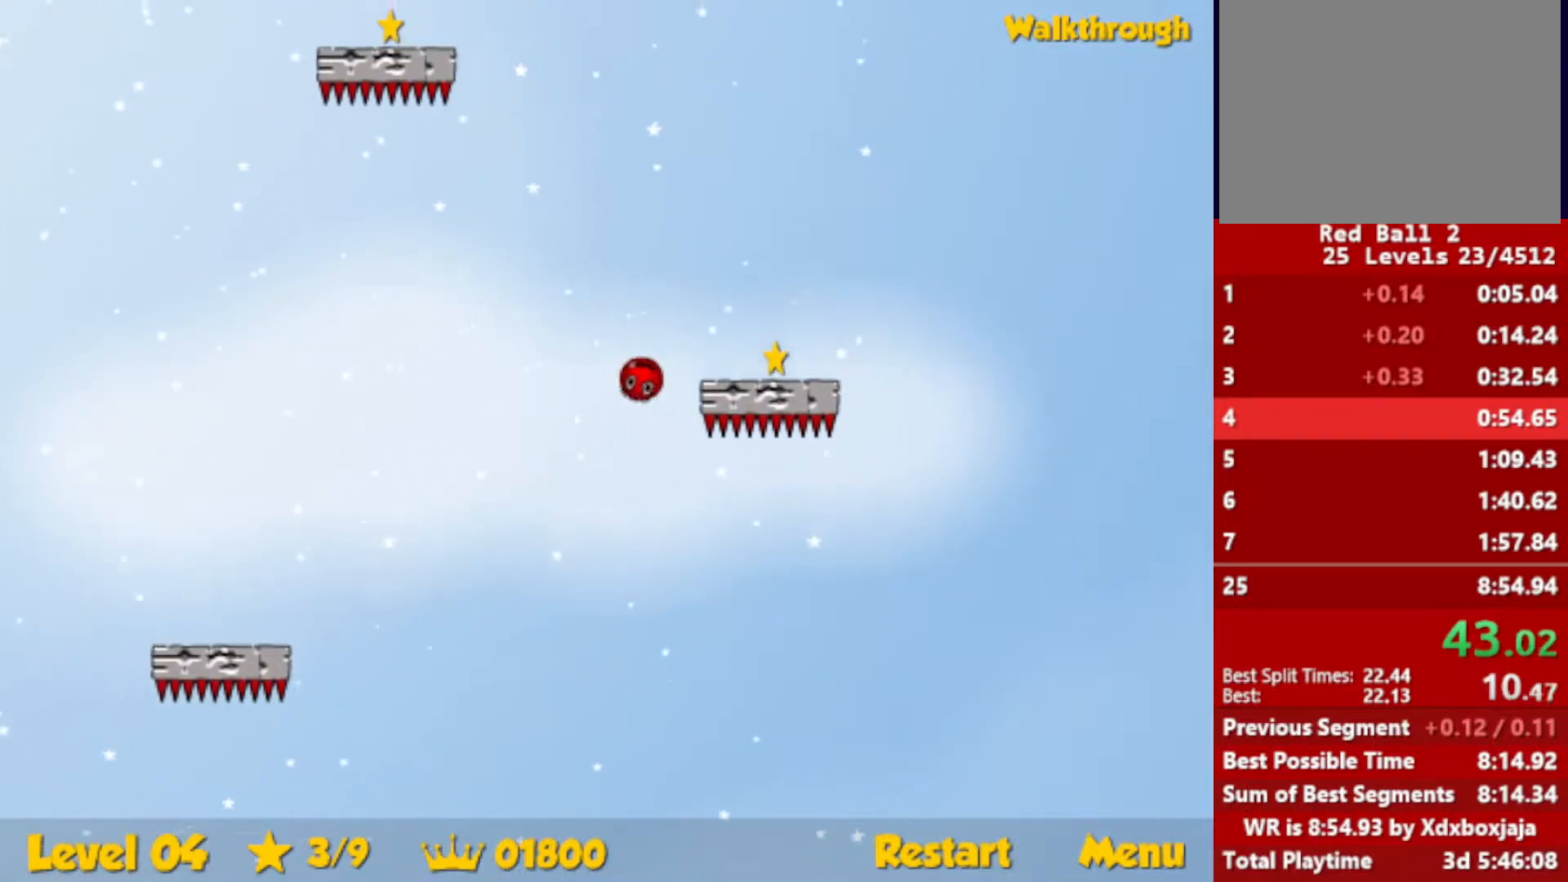
{"keys": ["left", "up"], "events": [[400, "down", "up"], [400, "left", "down"], [400, "right", "up"], [500, "up", "down"]]}
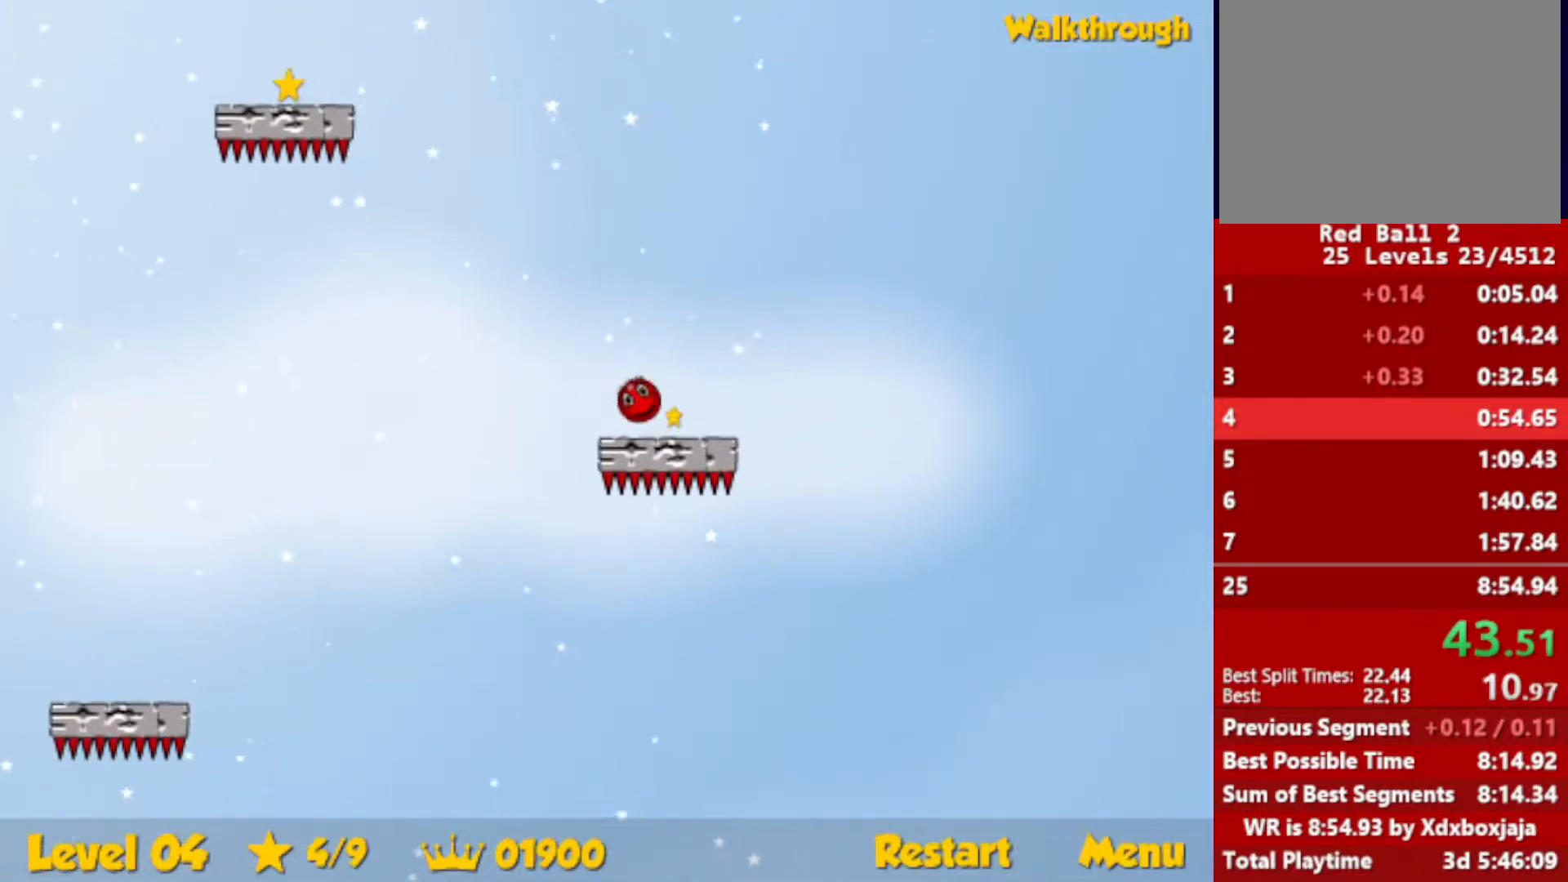
{"keys": ["left", "up"], "events": []}
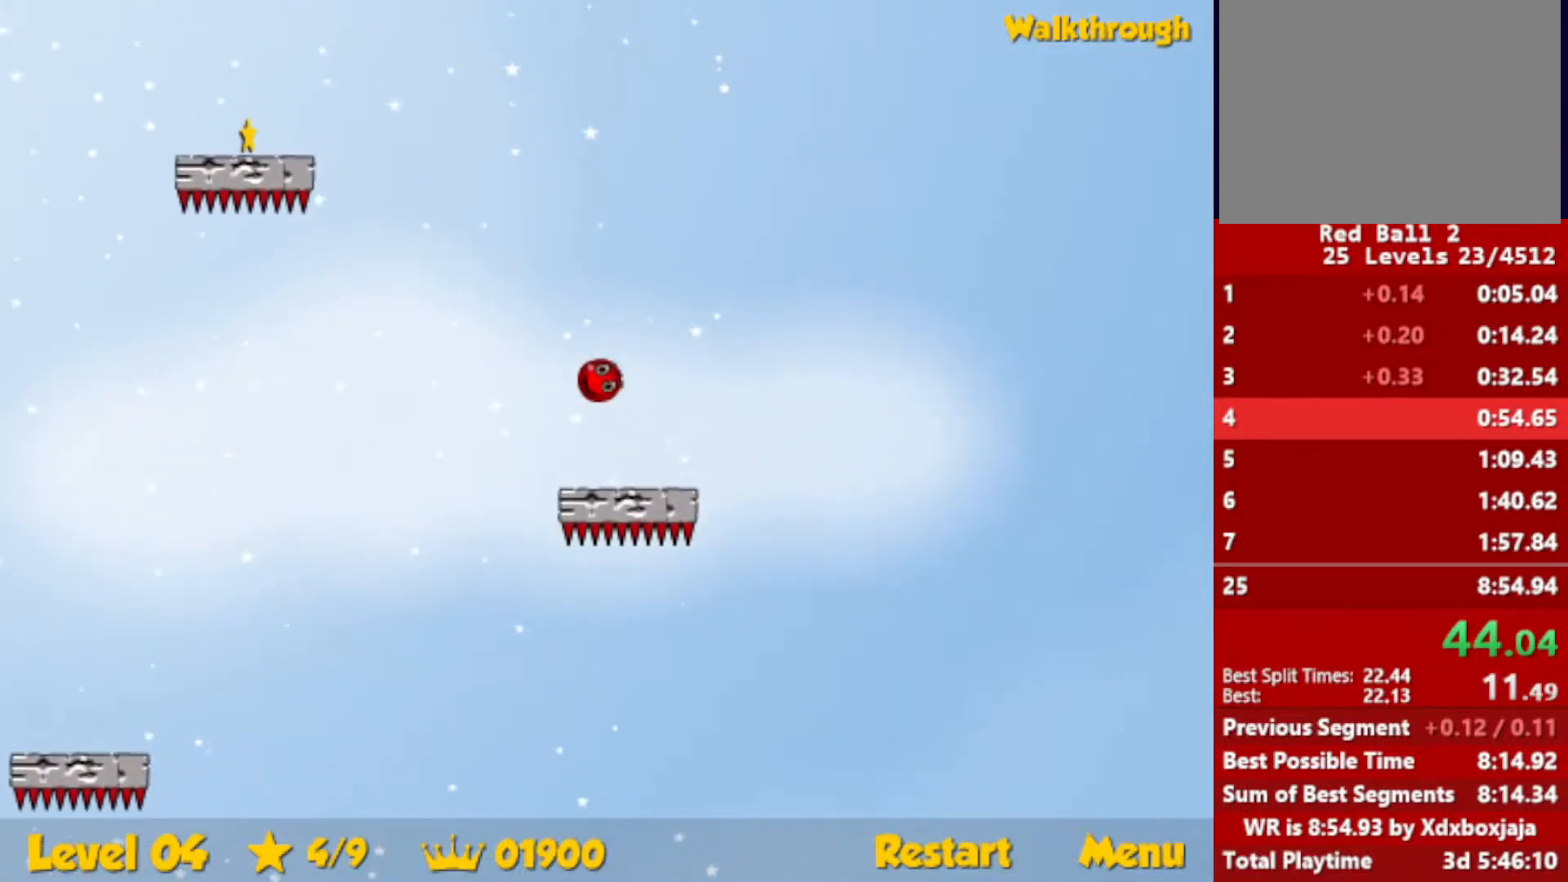
{"keys": ["down", "left"], "events": [[100, "up", "up"], [233, "down", "down"]]}
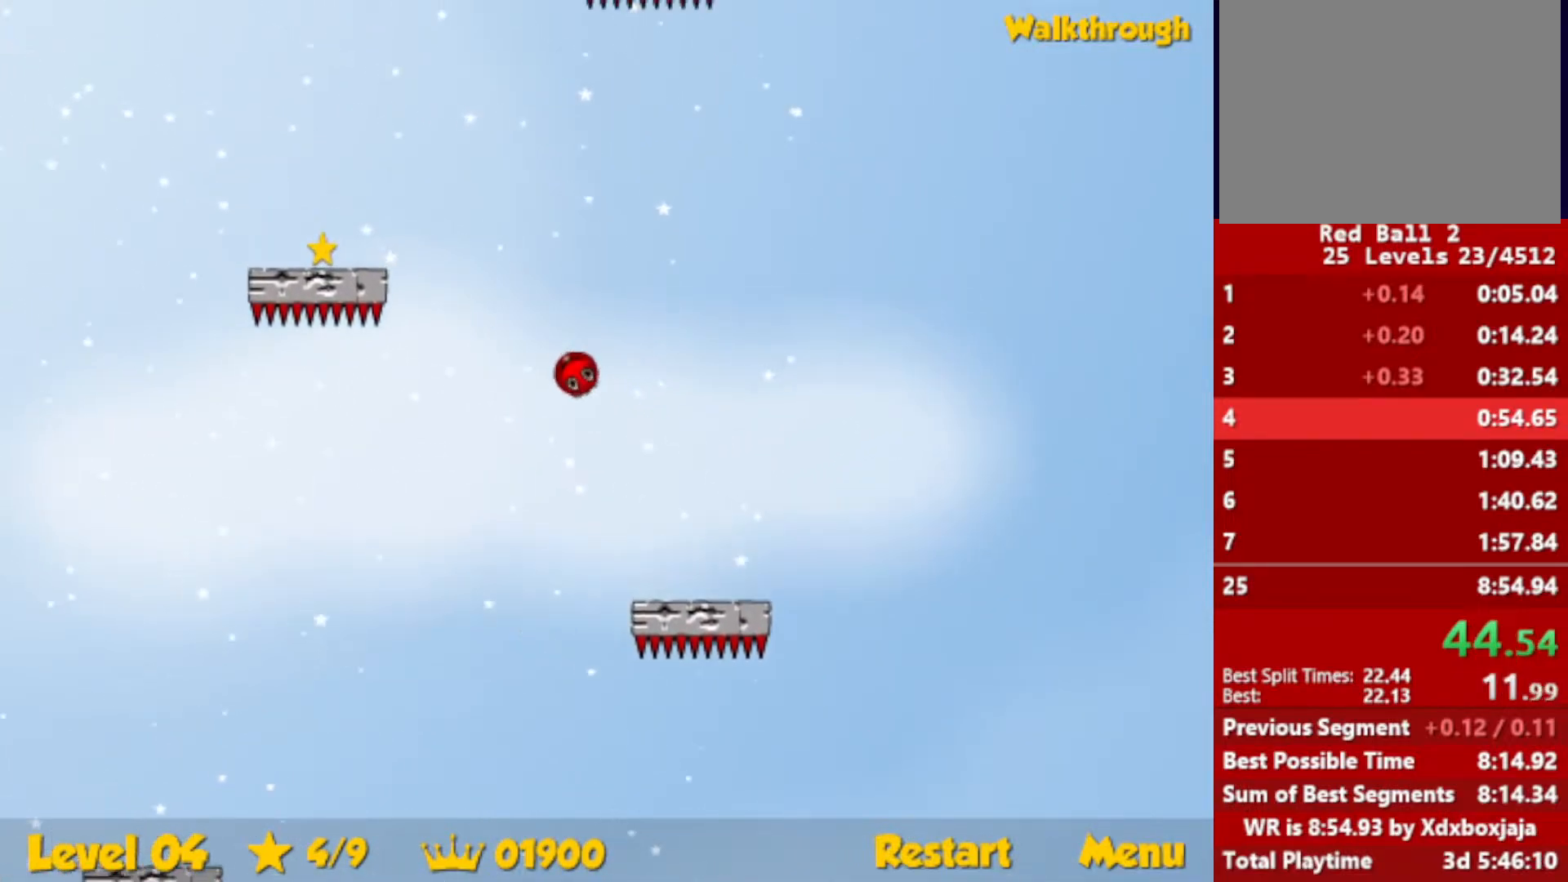
{"keys": ["left"], "events": [[67, "down", "up"], [267, "down", "down"], [450, "down", "up"]]}
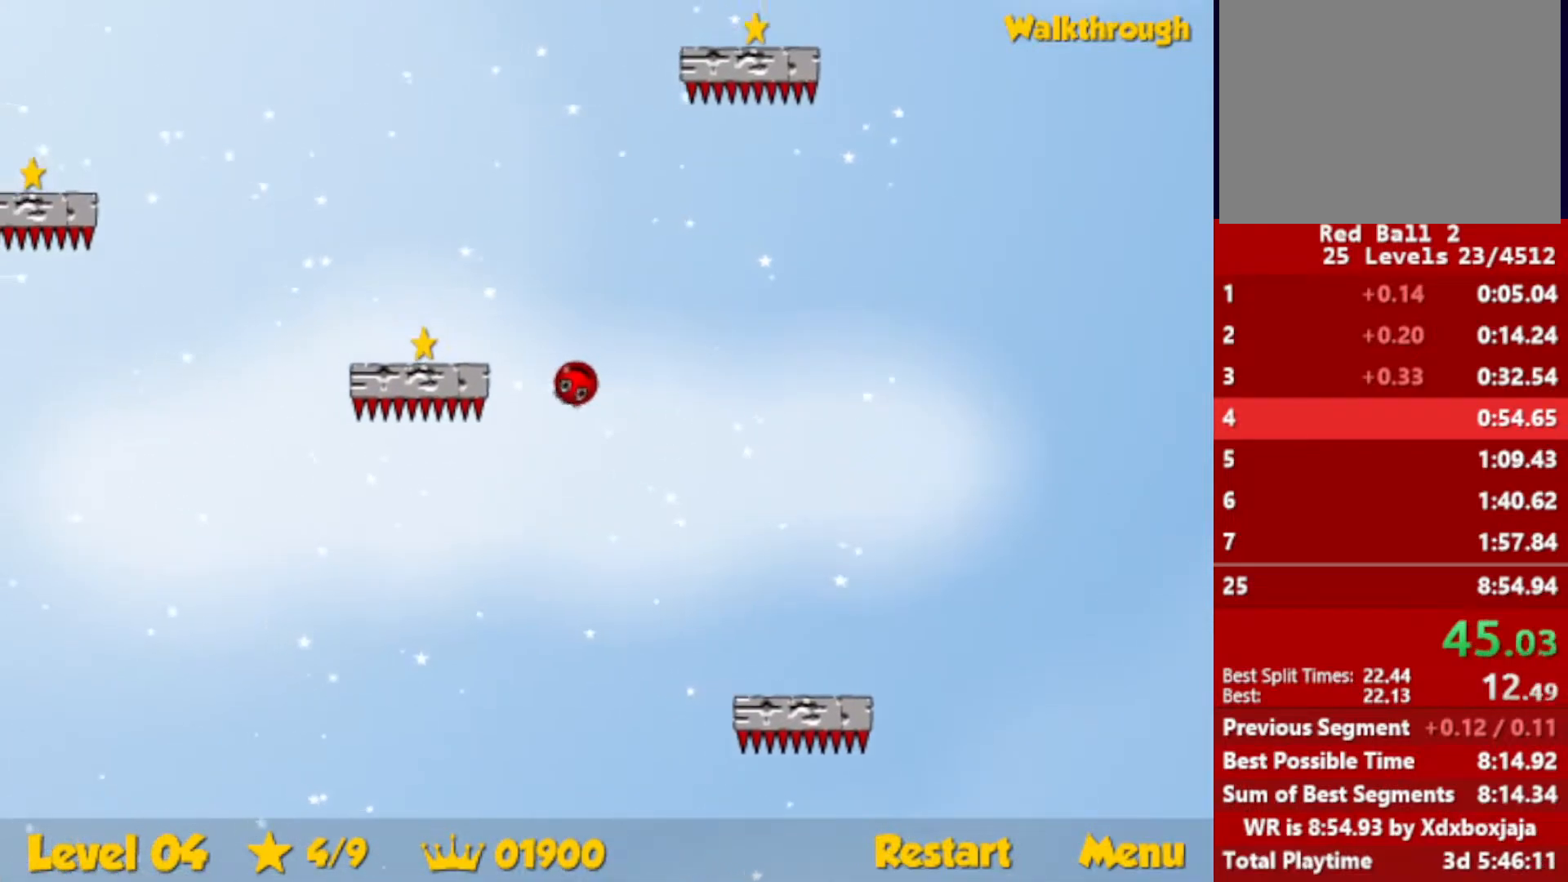
{"keys": ["right"], "events": [[33, "down", "down"], [100, "down", "up"], [183, "down", "down"], [417, "down", "up"], [417, "right", "down"], [433, "left", "up"]]}
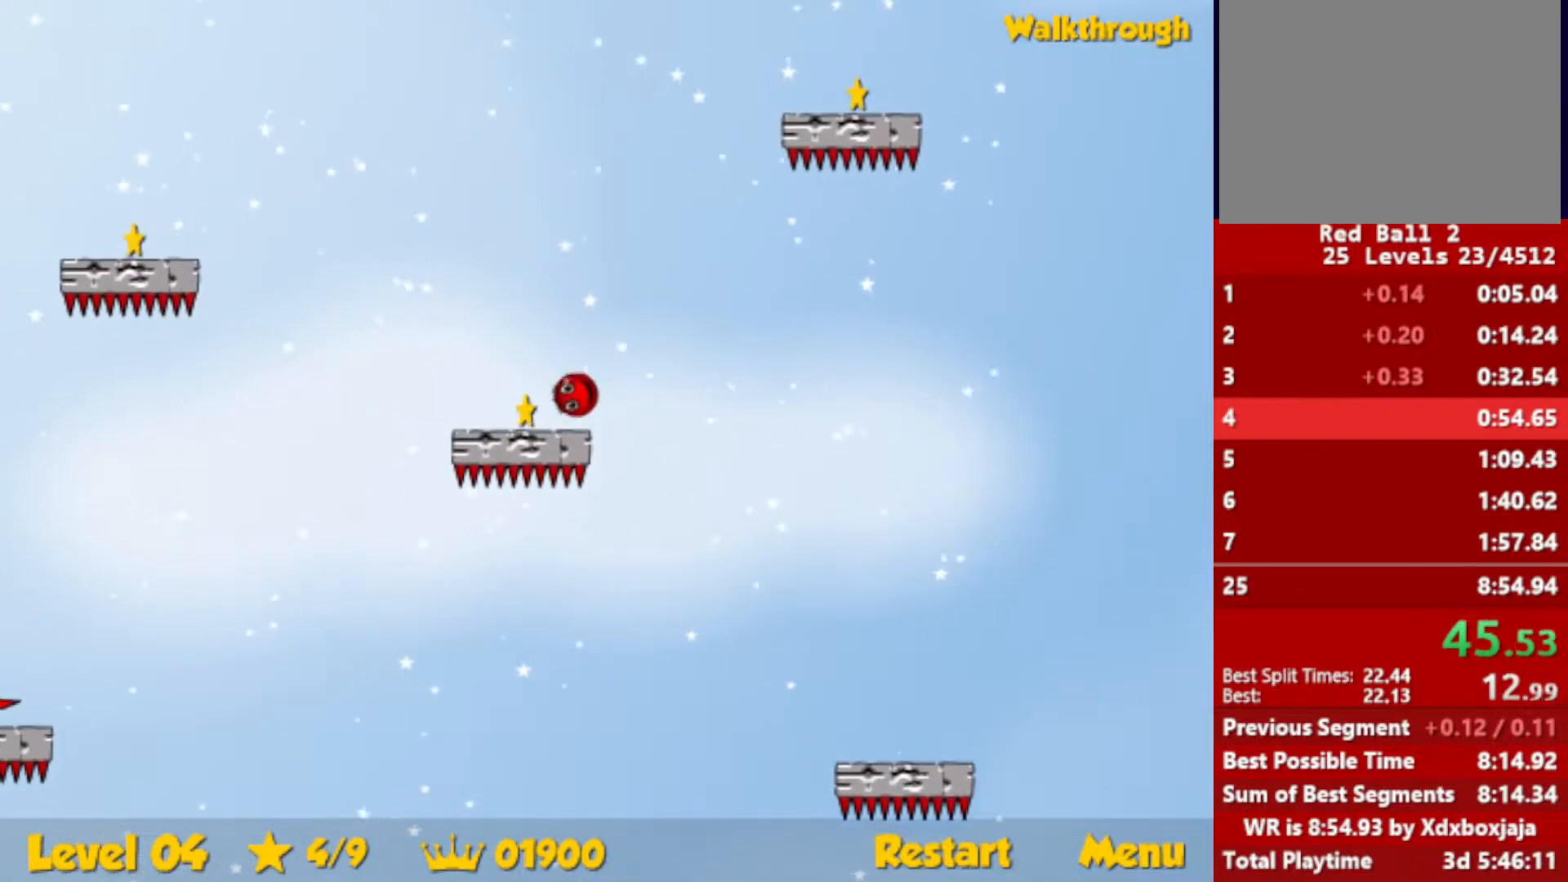
{"keys": ["right", "up"], "events": [[17, "up", "down"]]}
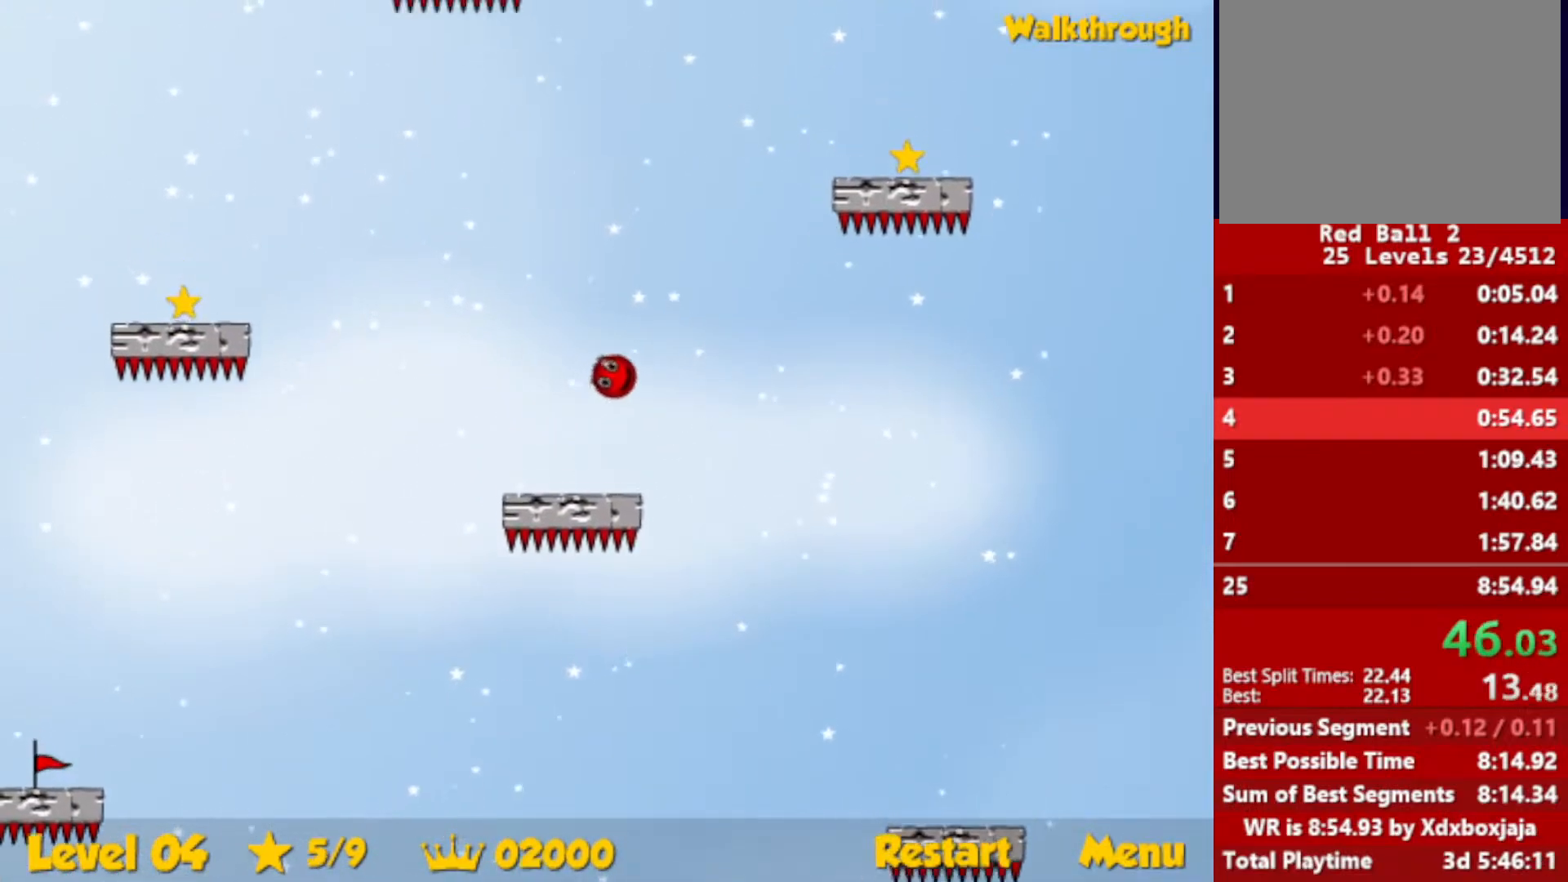
{"keys": ["down", "right"], "events": [[150, "up", "up"], [250, "down", "down"]]}
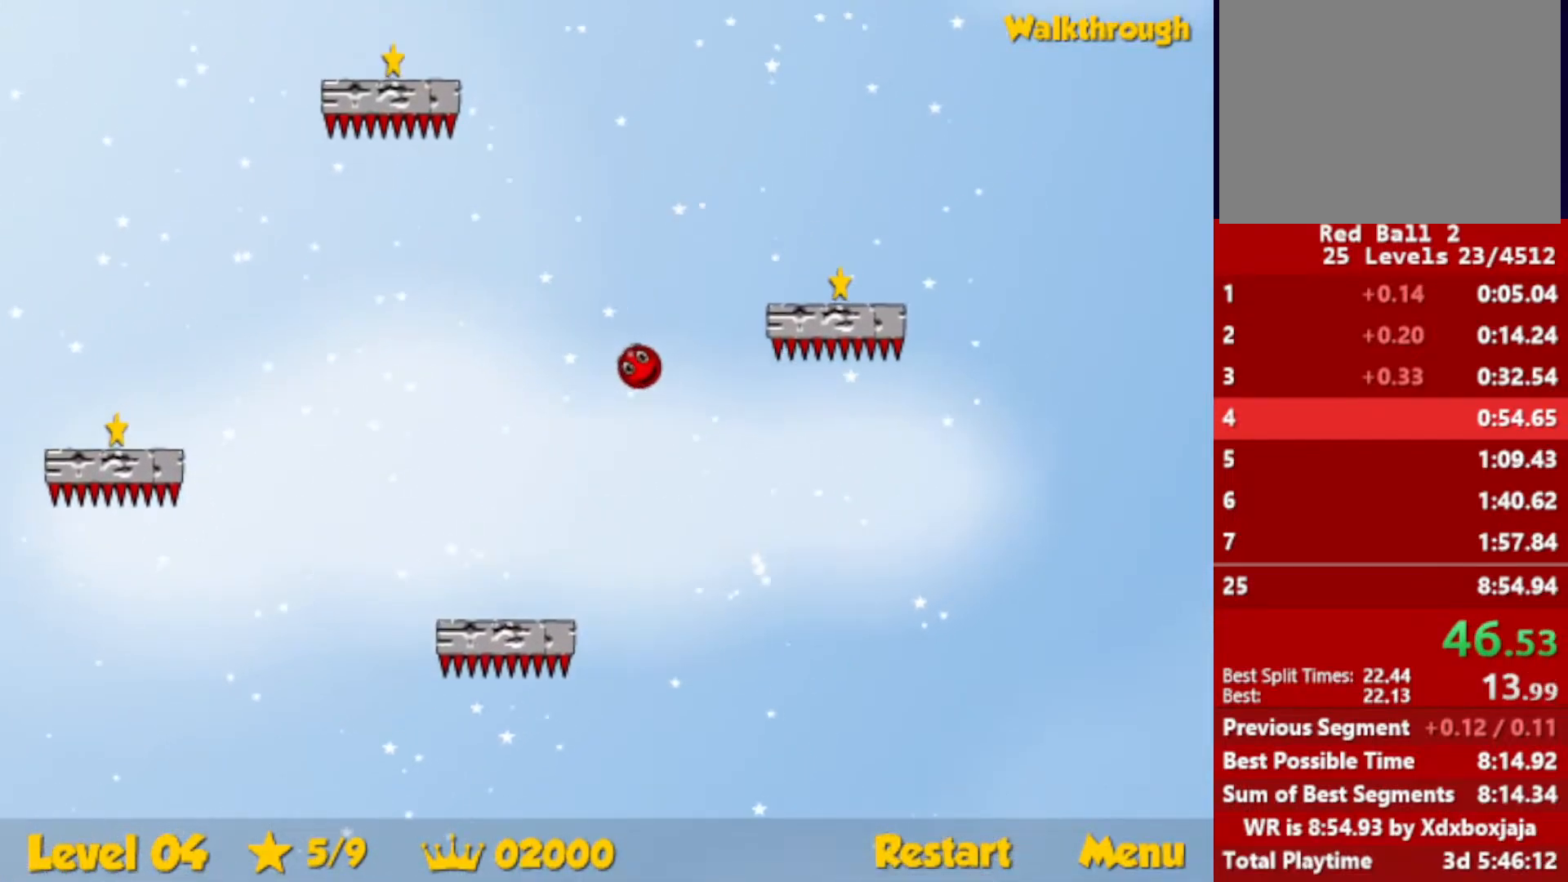
{"keys": ["right"], "events": [[117, "down", "up"], [200, "down", "down"], [467, "down", "up"]]}
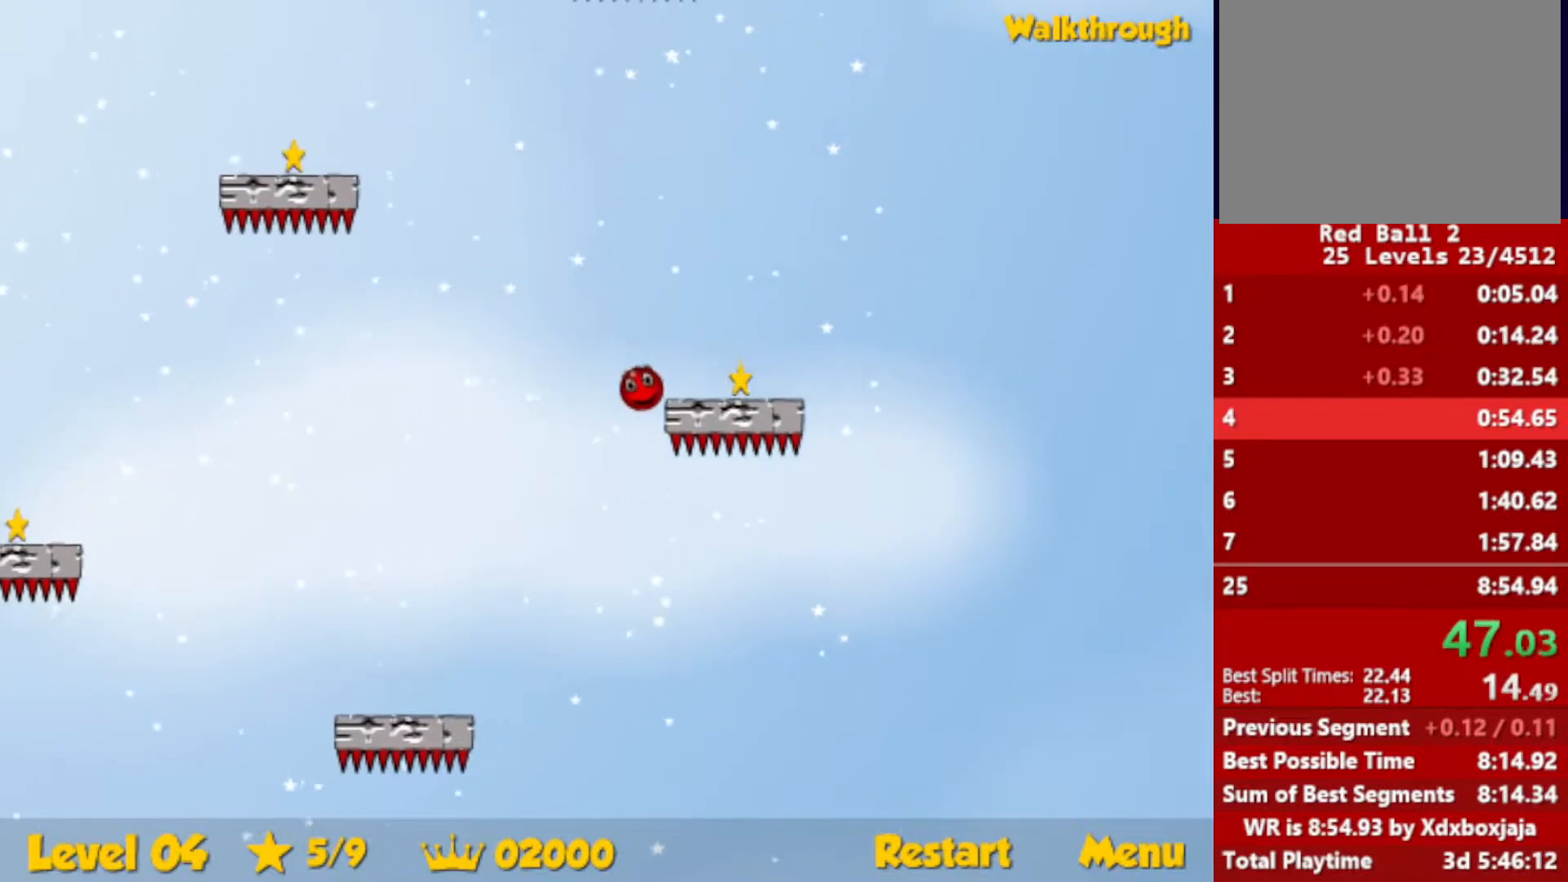
{"keys": ["right", "up"], "events": [[100, "up", "down"]]}
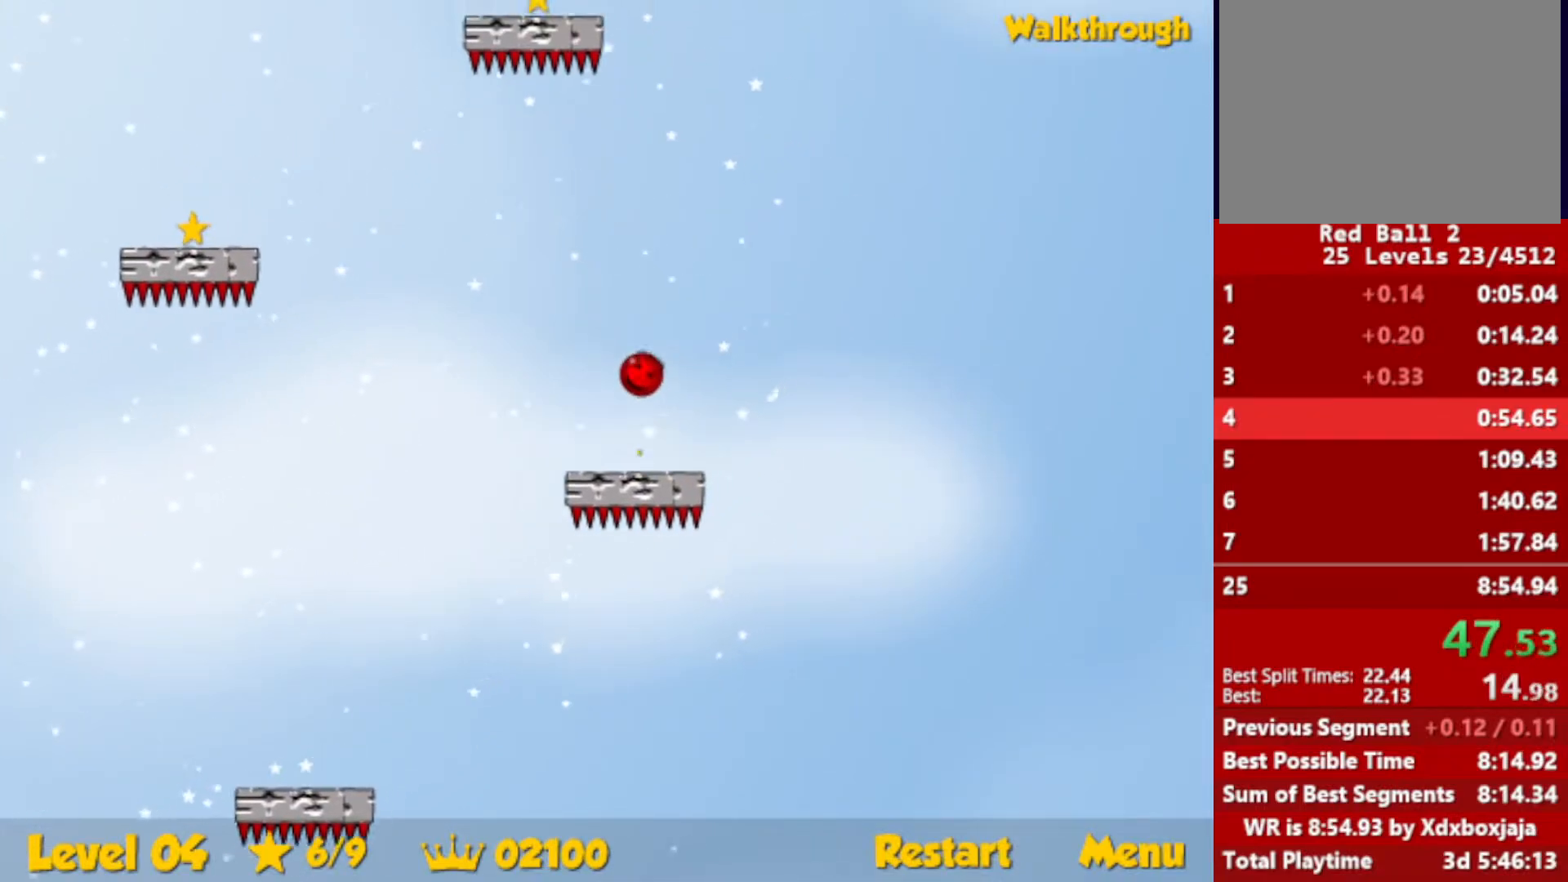
{"keys": ["left", "up"], "events": [[183, "right", "up"], [217, "left", "down"]]}
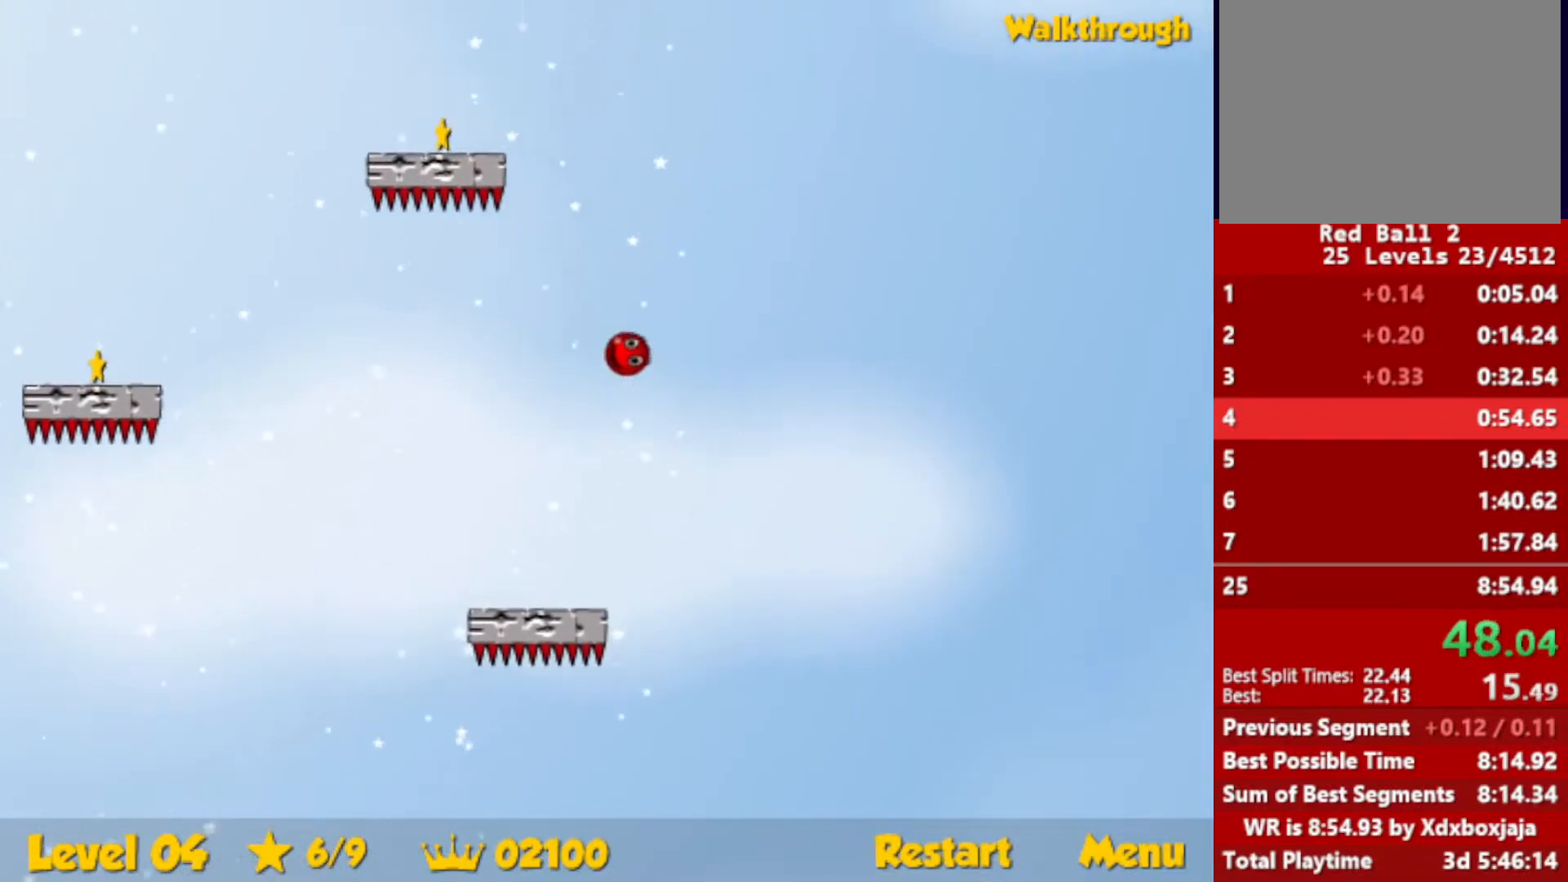
{"keys": ["down", "left"], "events": [[33, "up", "up"], [117, "down", "down"]]}
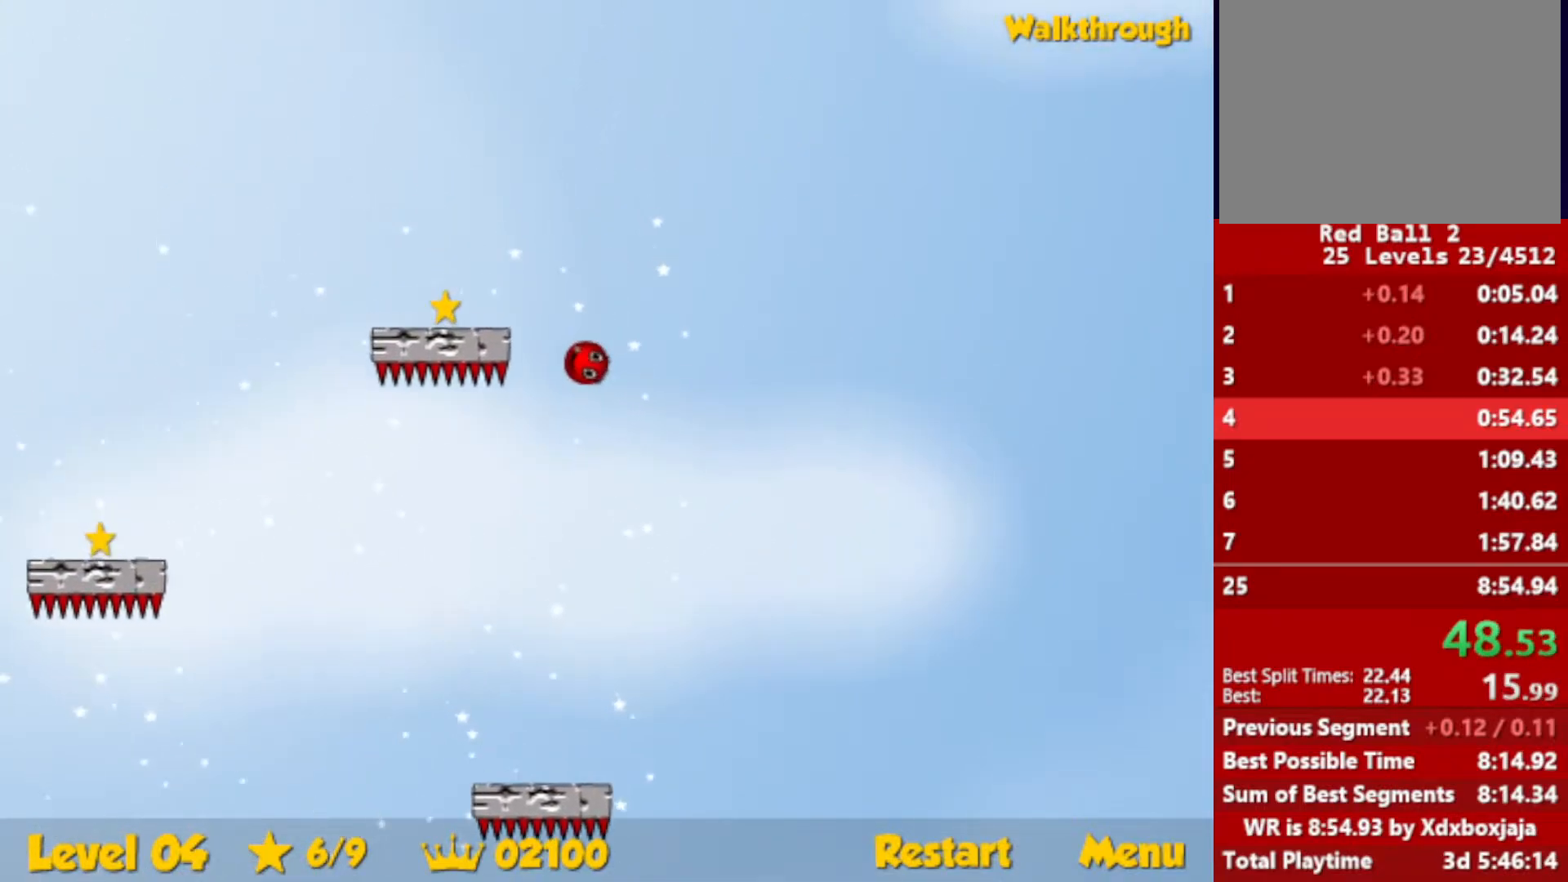
{"keys": ["down", "left"], "events": []}